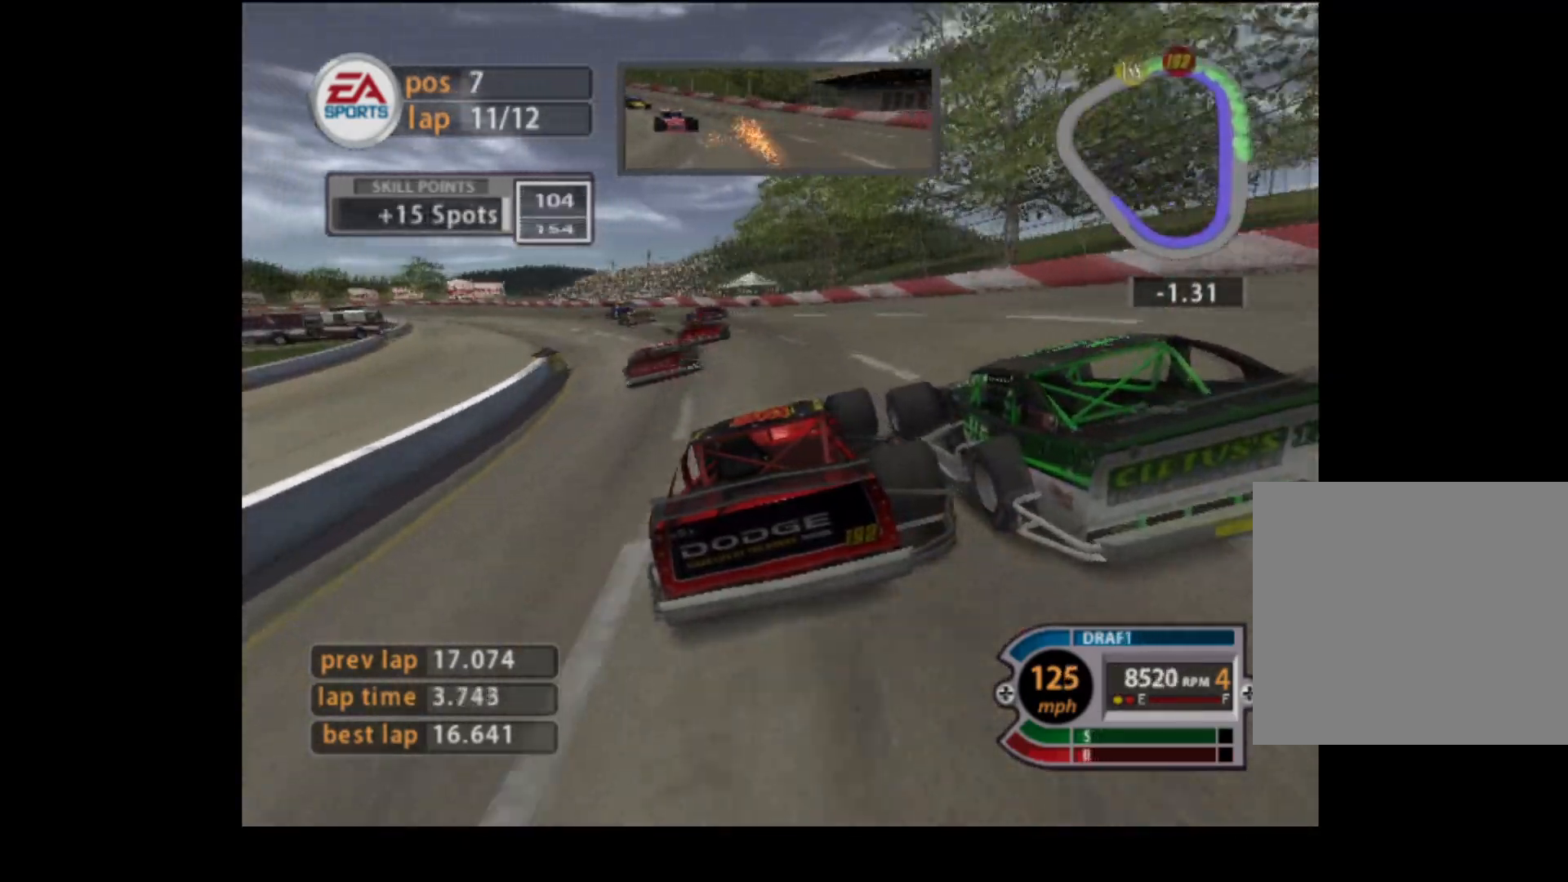
Gameplay with a controller (Xbox layout); each line is a JSON object with the inputs held at the frame after it. "events" lists button and stick changes between this image and that frame as [ms after this image, input, new state], when the widget could be followed in between. Not read: right_stick.
{"buttons": ["R2"], "left_stick": "left", "events": []}
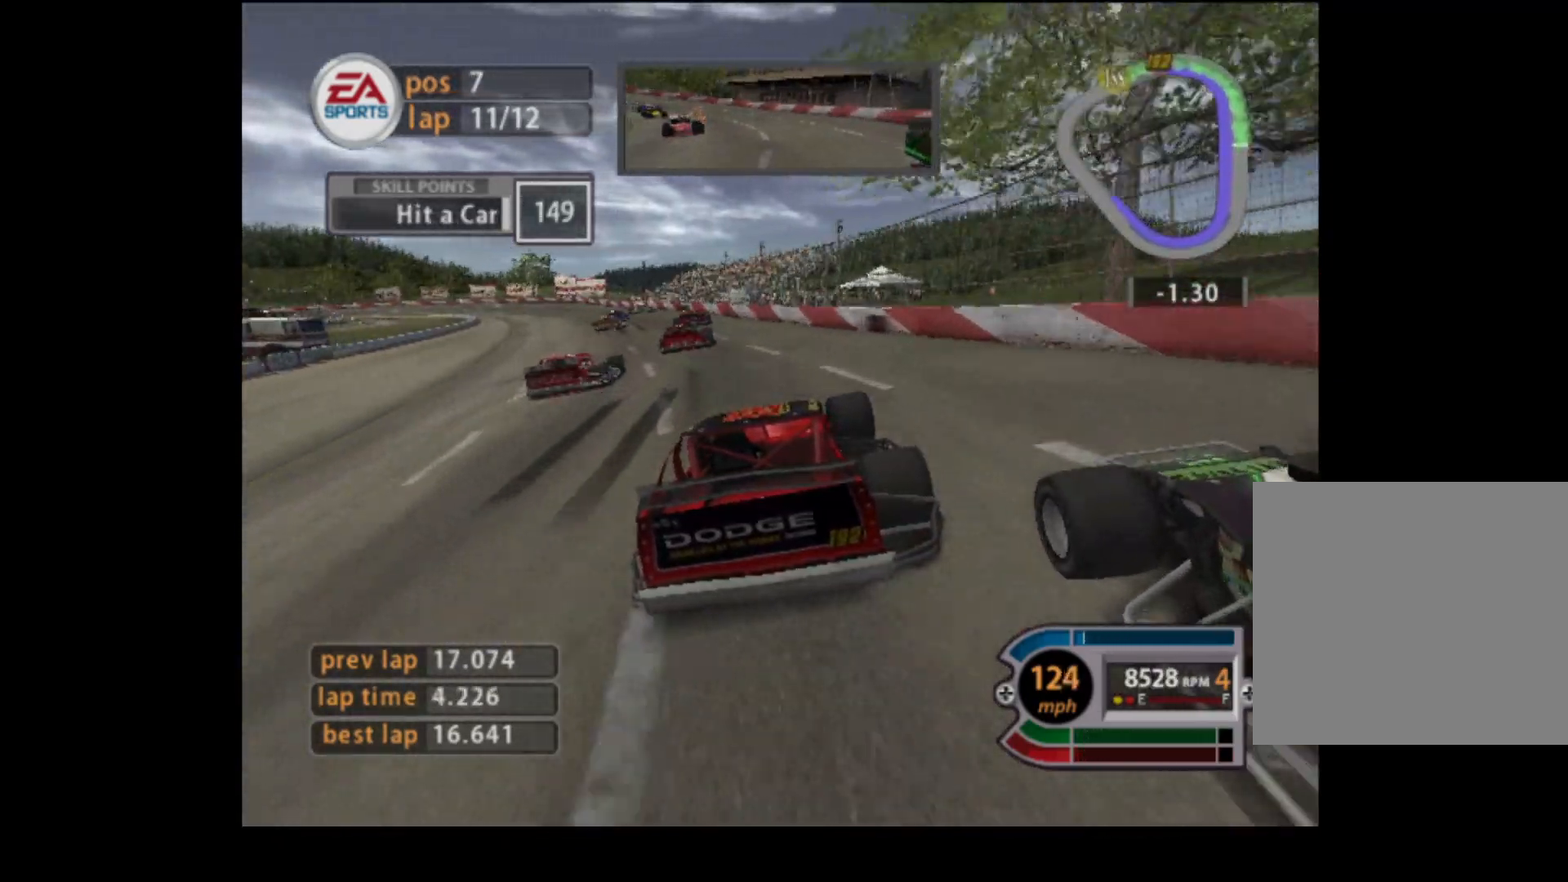
{"buttons": ["R2"], "left_stick": "left", "events": []}
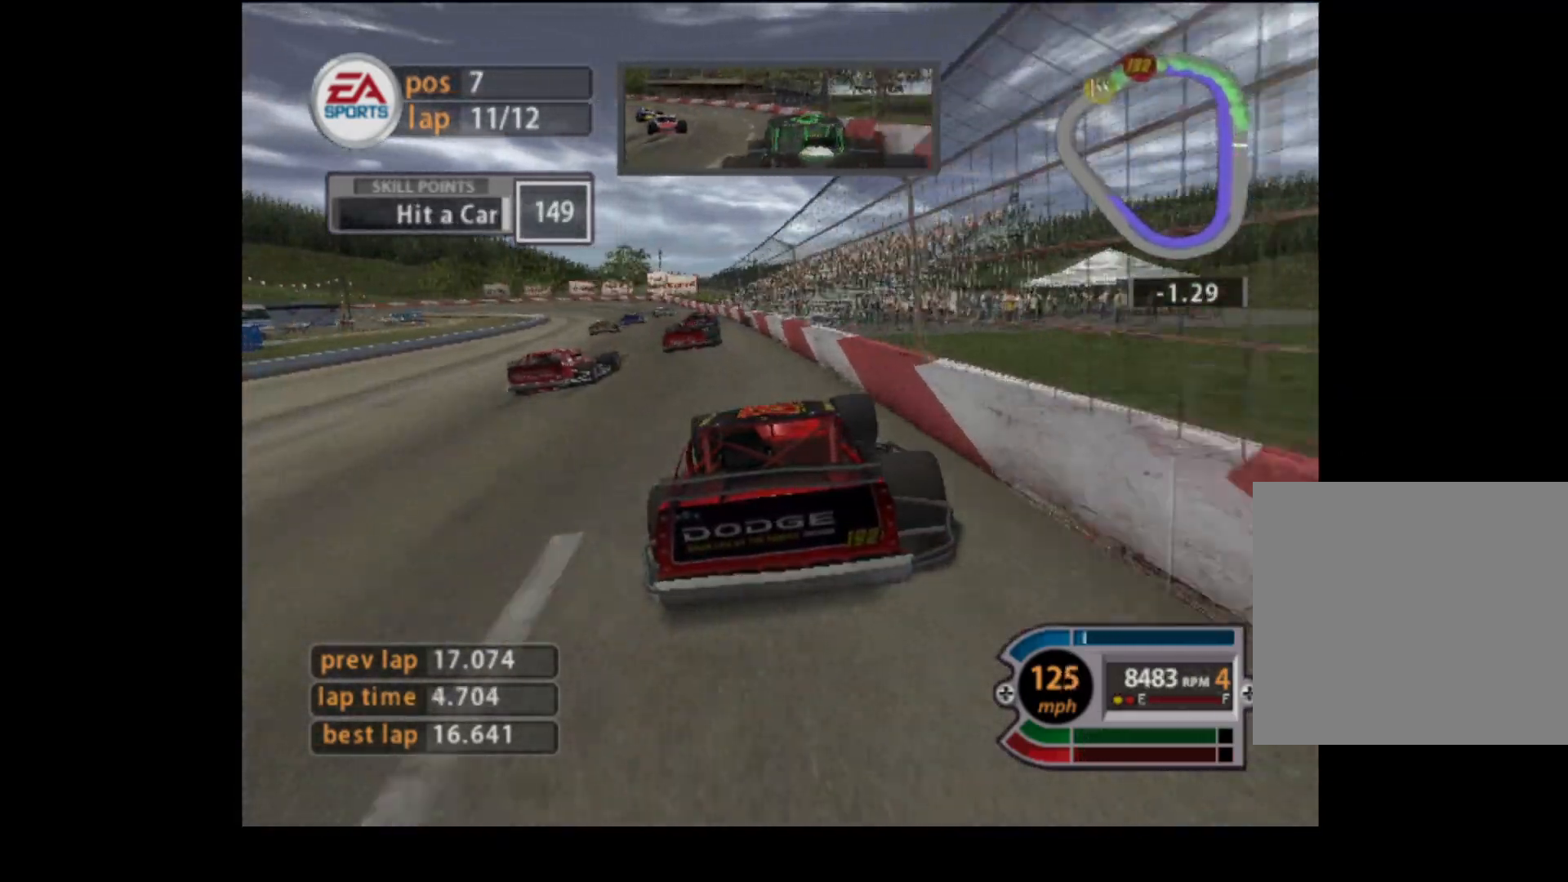
{"buttons": ["R2"], "left_stick": "center", "events": [[234, "left_stick", "up-left"], [401, "left_stick", "center"]]}
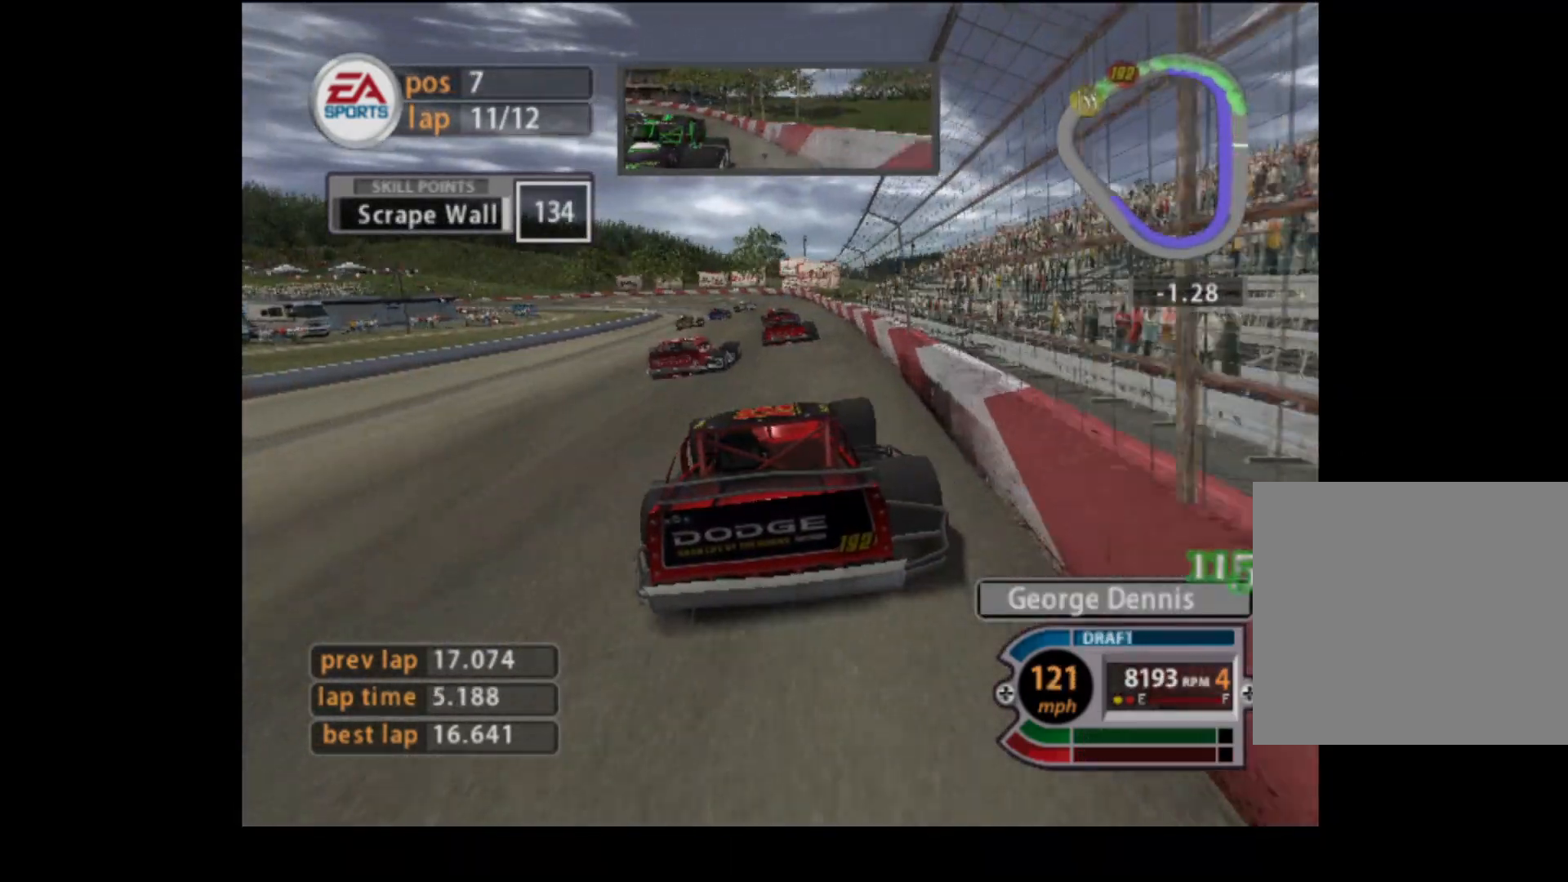
{"buttons": ["R2"], "left_stick": "left", "events": [[183, "left_stick", "left"]]}
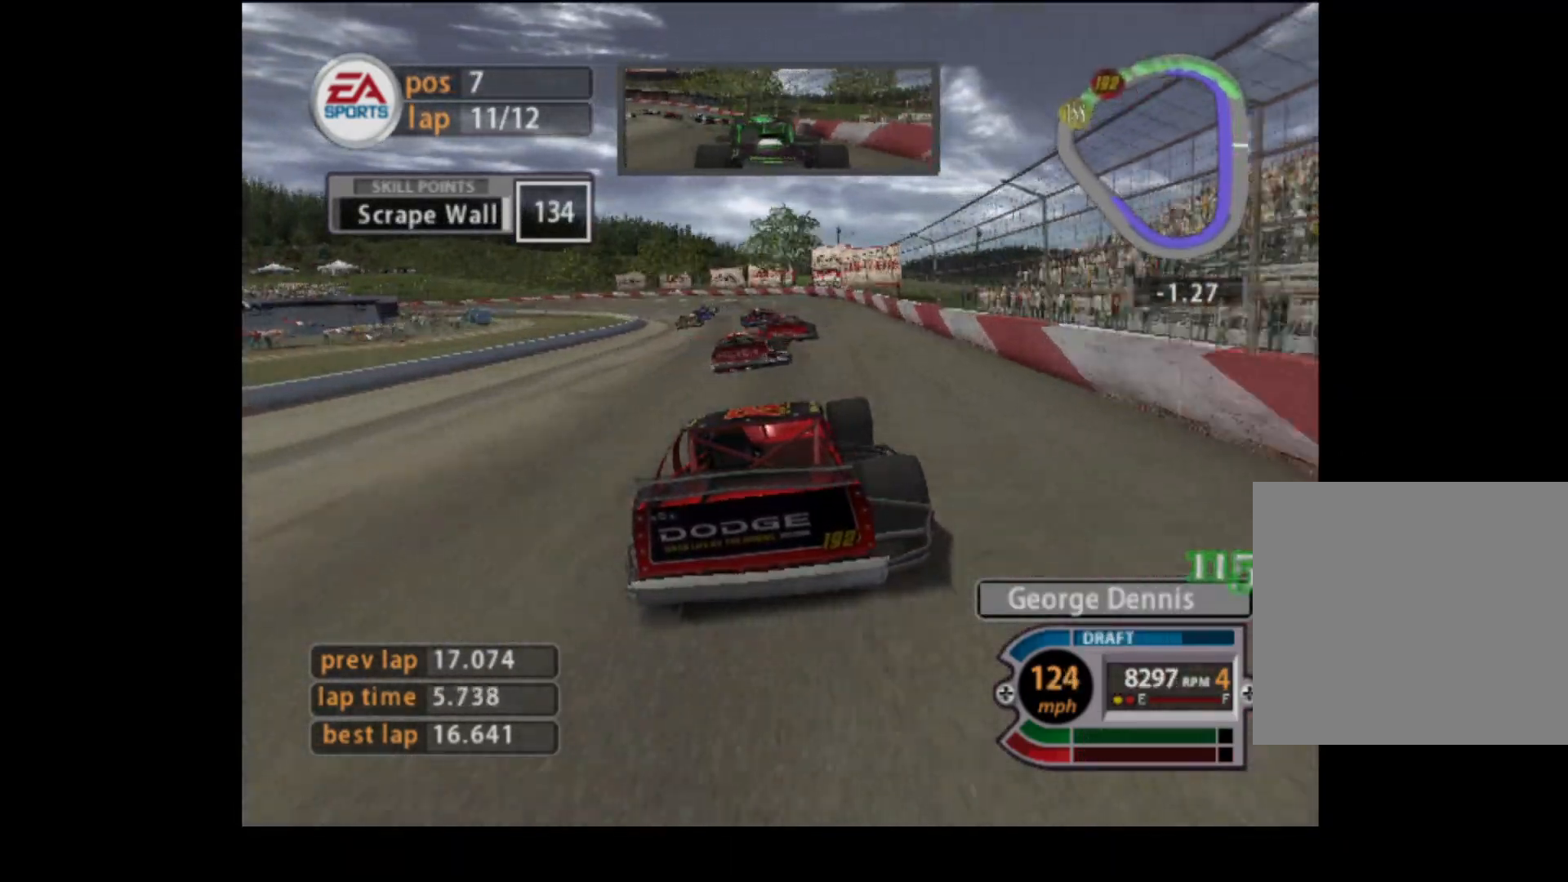
{"buttons": ["R2"], "left_stick": "left", "events": []}
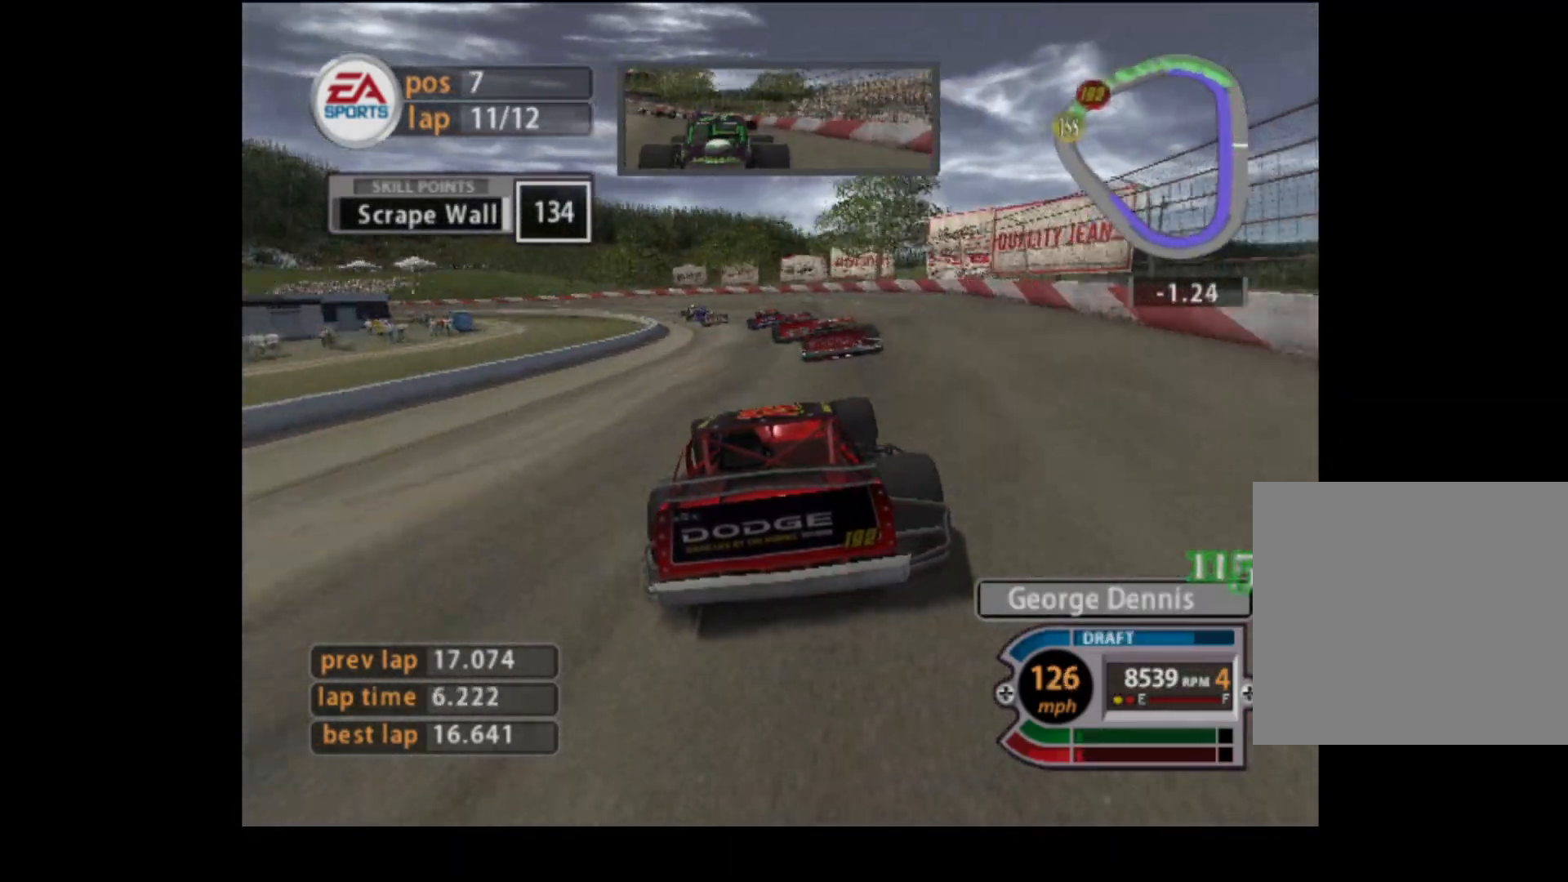
{"buttons": ["R2"], "left_stick": "left", "events": []}
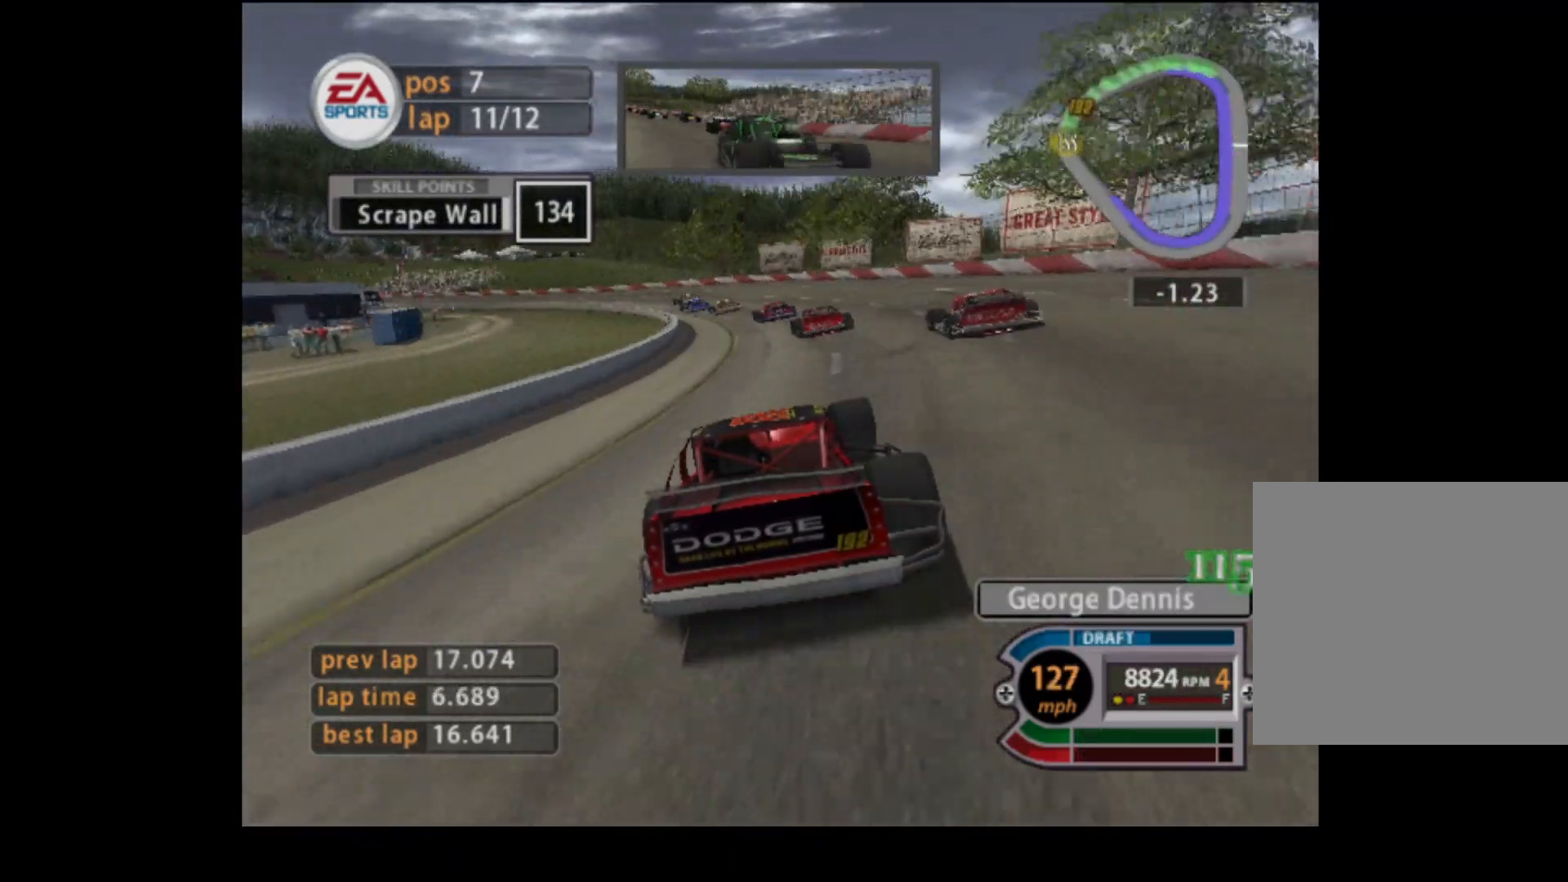
{"buttons": ["R2"], "left_stick": "left", "events": []}
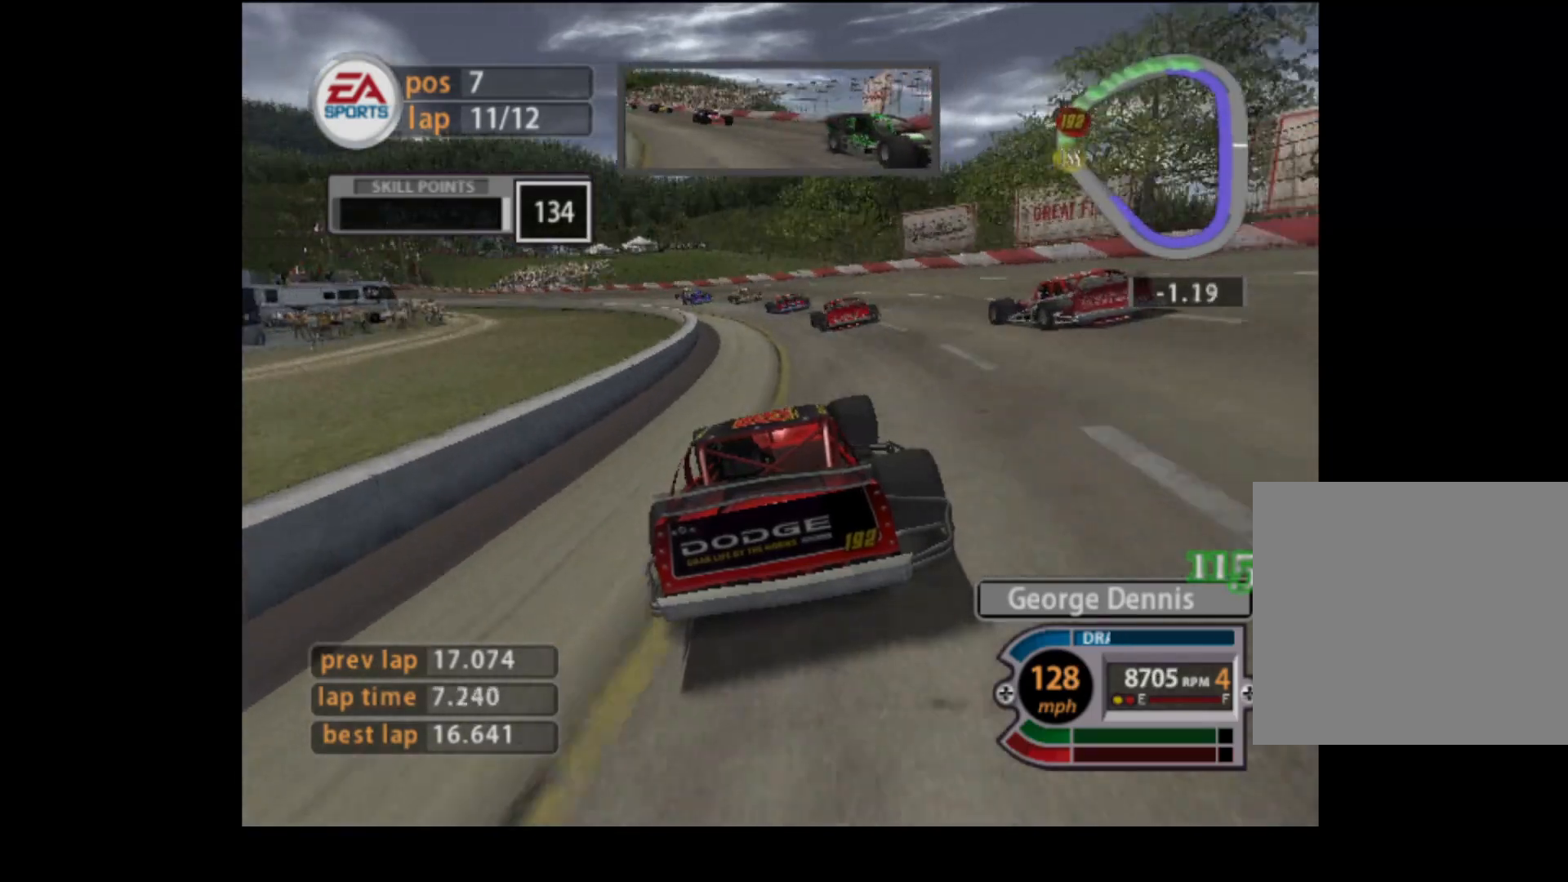
{"buttons": ["R2"], "left_stick": "center", "events": [[467, "left_stick", "center"]]}
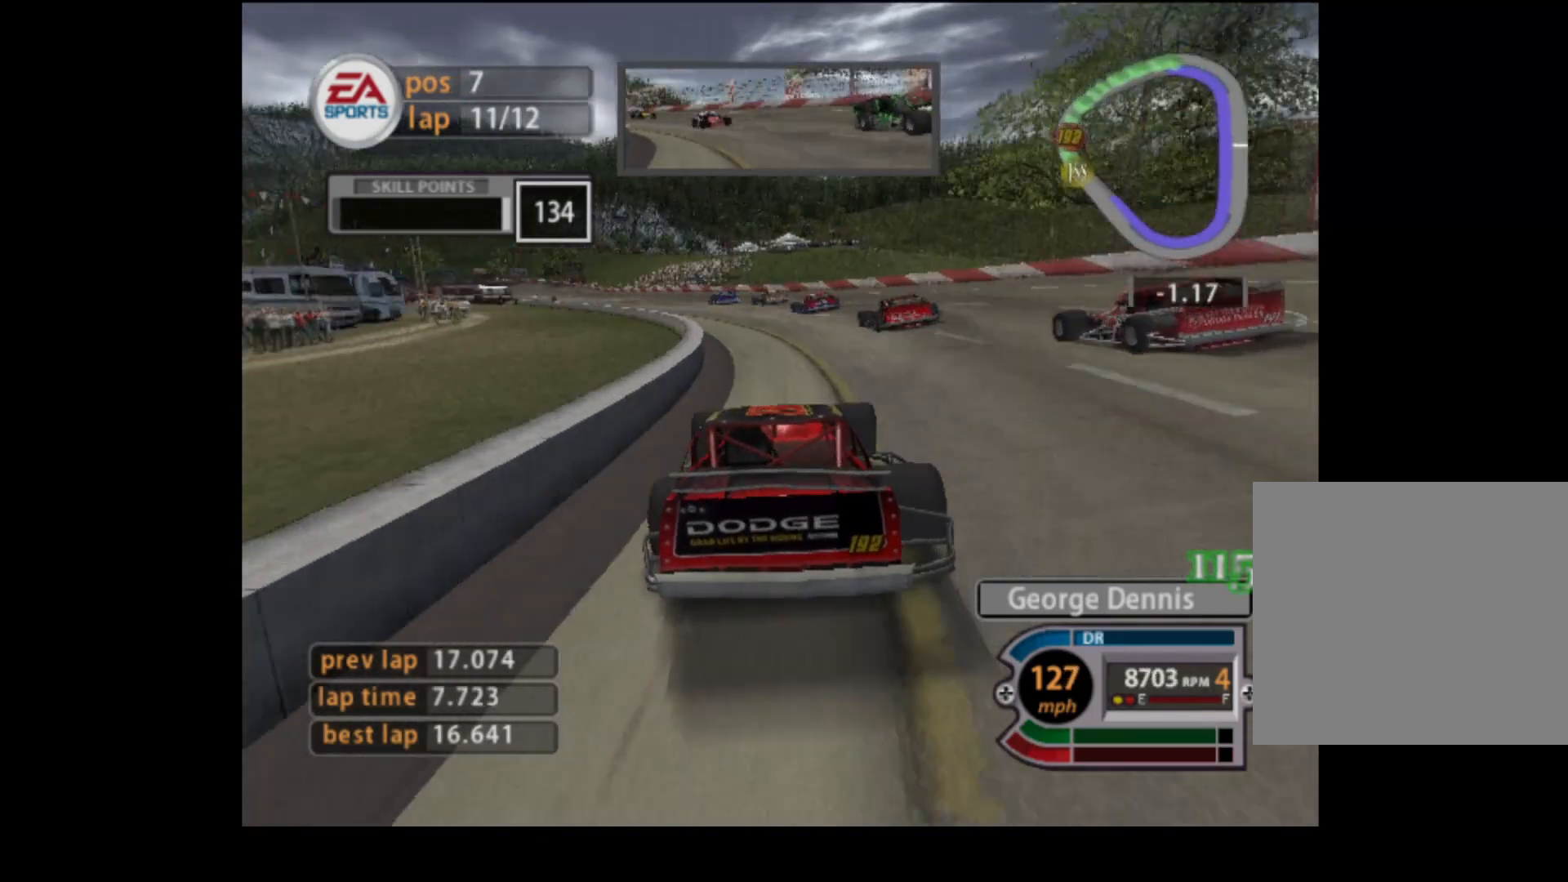
{"buttons": ["R2"], "left_stick": "left", "events": [[100, "left_stick", "left"]]}
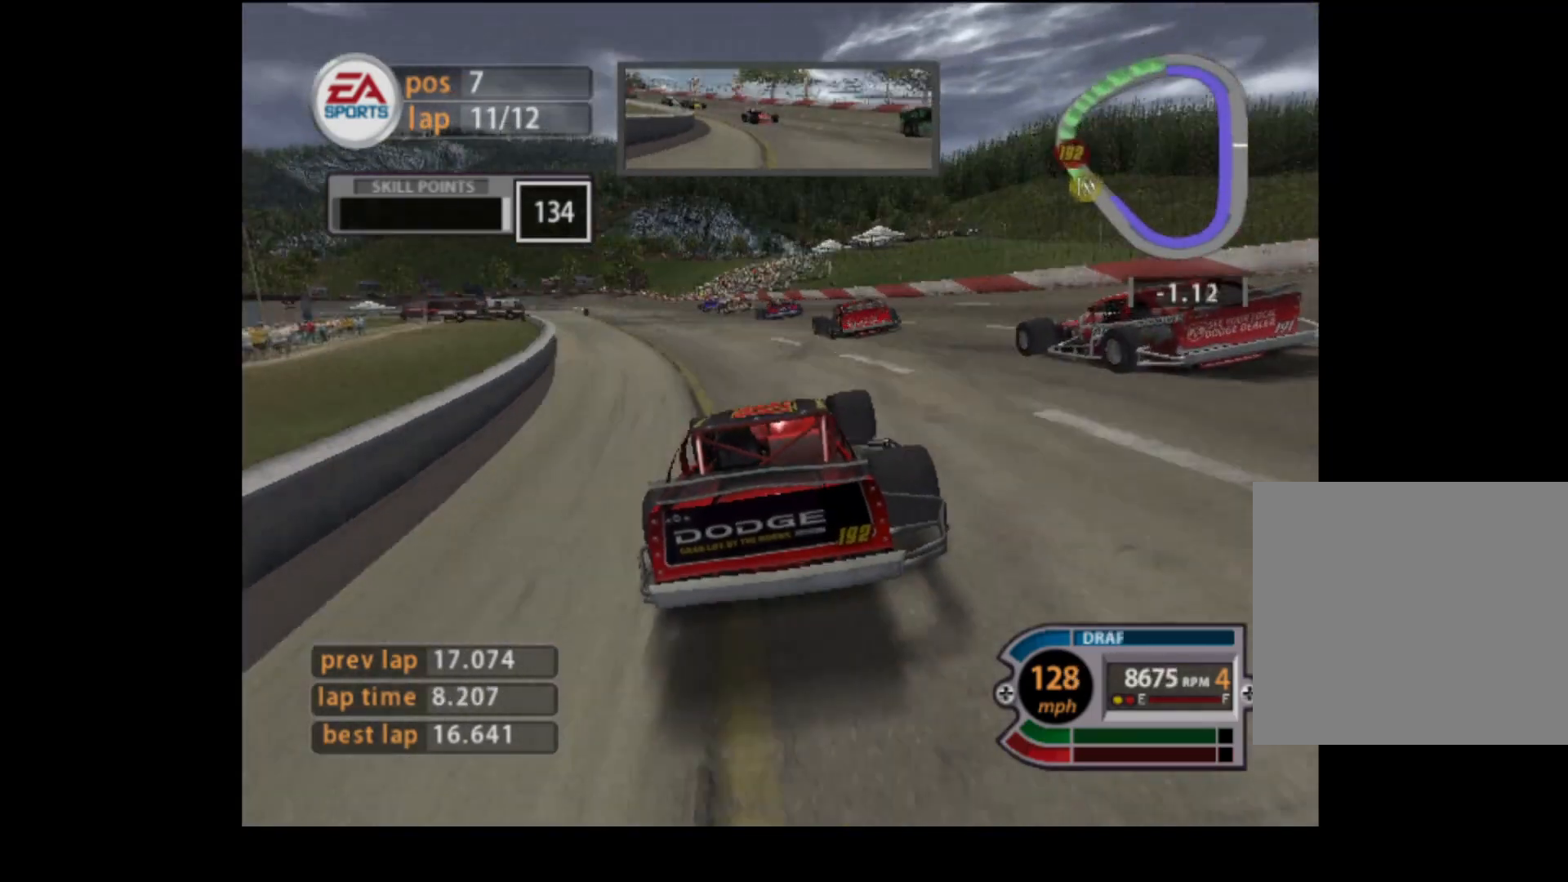
{"buttons": ["R2"], "left_stick": "center", "events": [[267, "left_stick", "right"], [467, "left_stick", "center"]]}
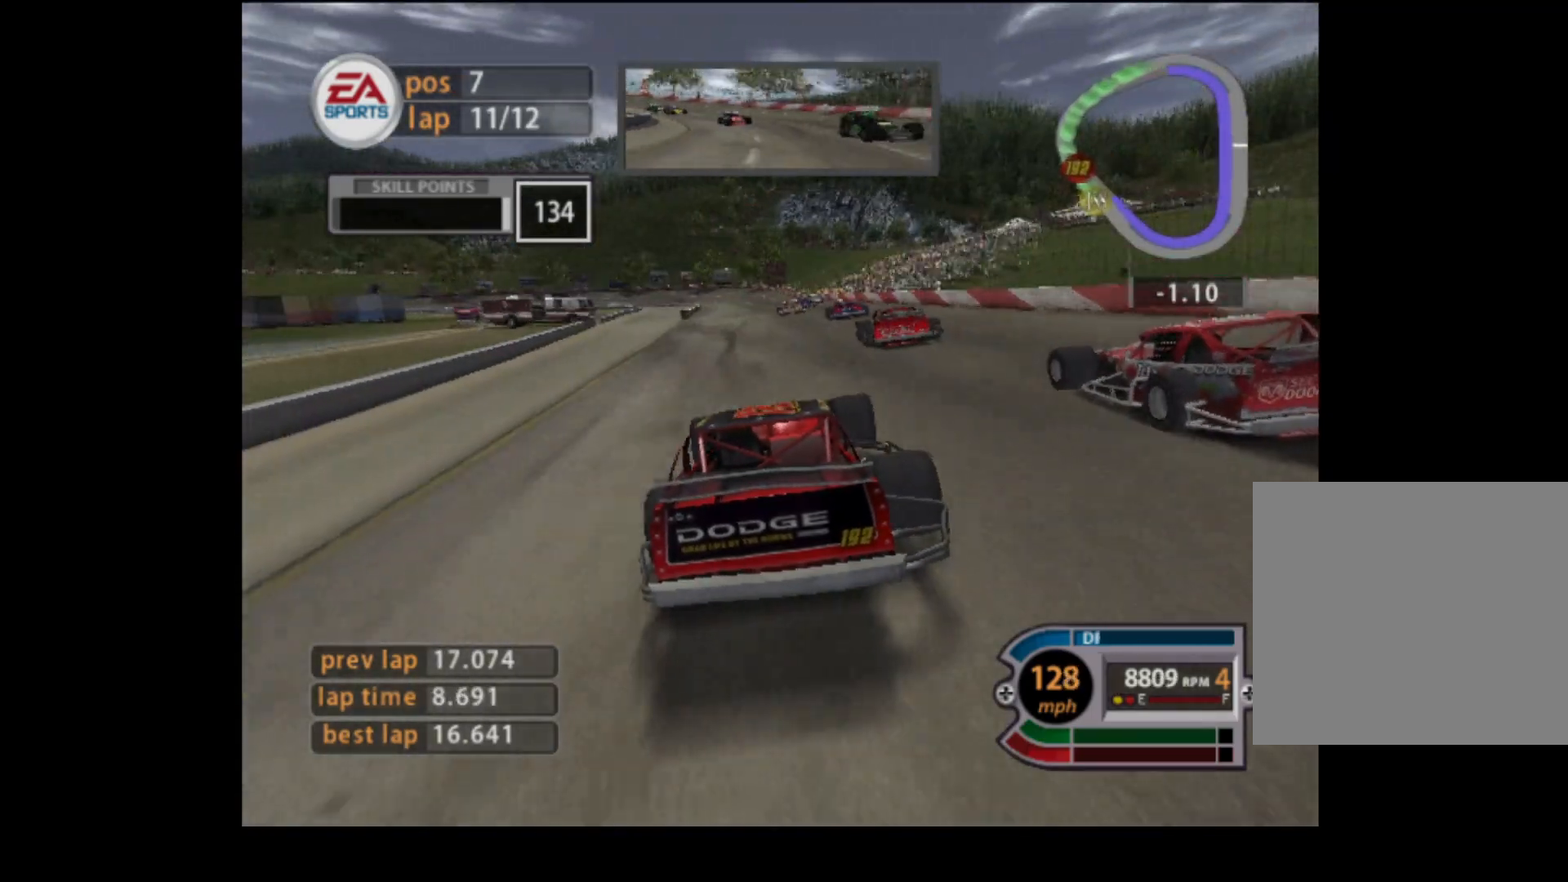
{"buttons": ["R2"], "left_stick": "right", "events": [[17, "left_stick", "right"], [150, "left_stick", "center"], [250, "left_stick", "right"]]}
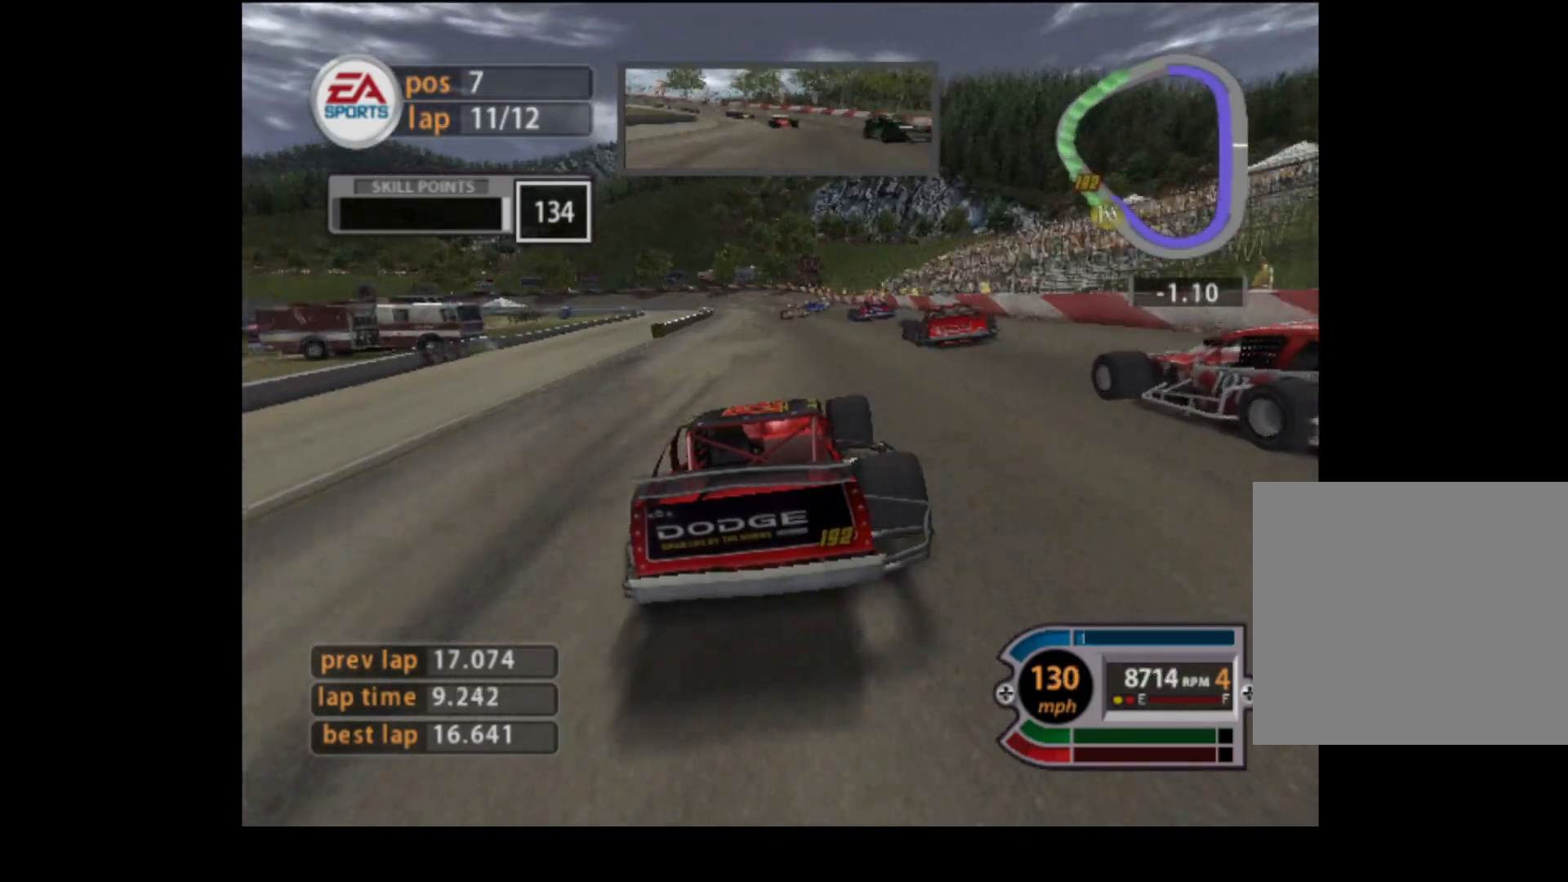
{"buttons": ["R2"], "left_stick": "left", "events": [[33, "left_stick", "center"], [83, "left_stick", "right"], [200, "left_stick", "center"], [400, "left_stick", "left"]]}
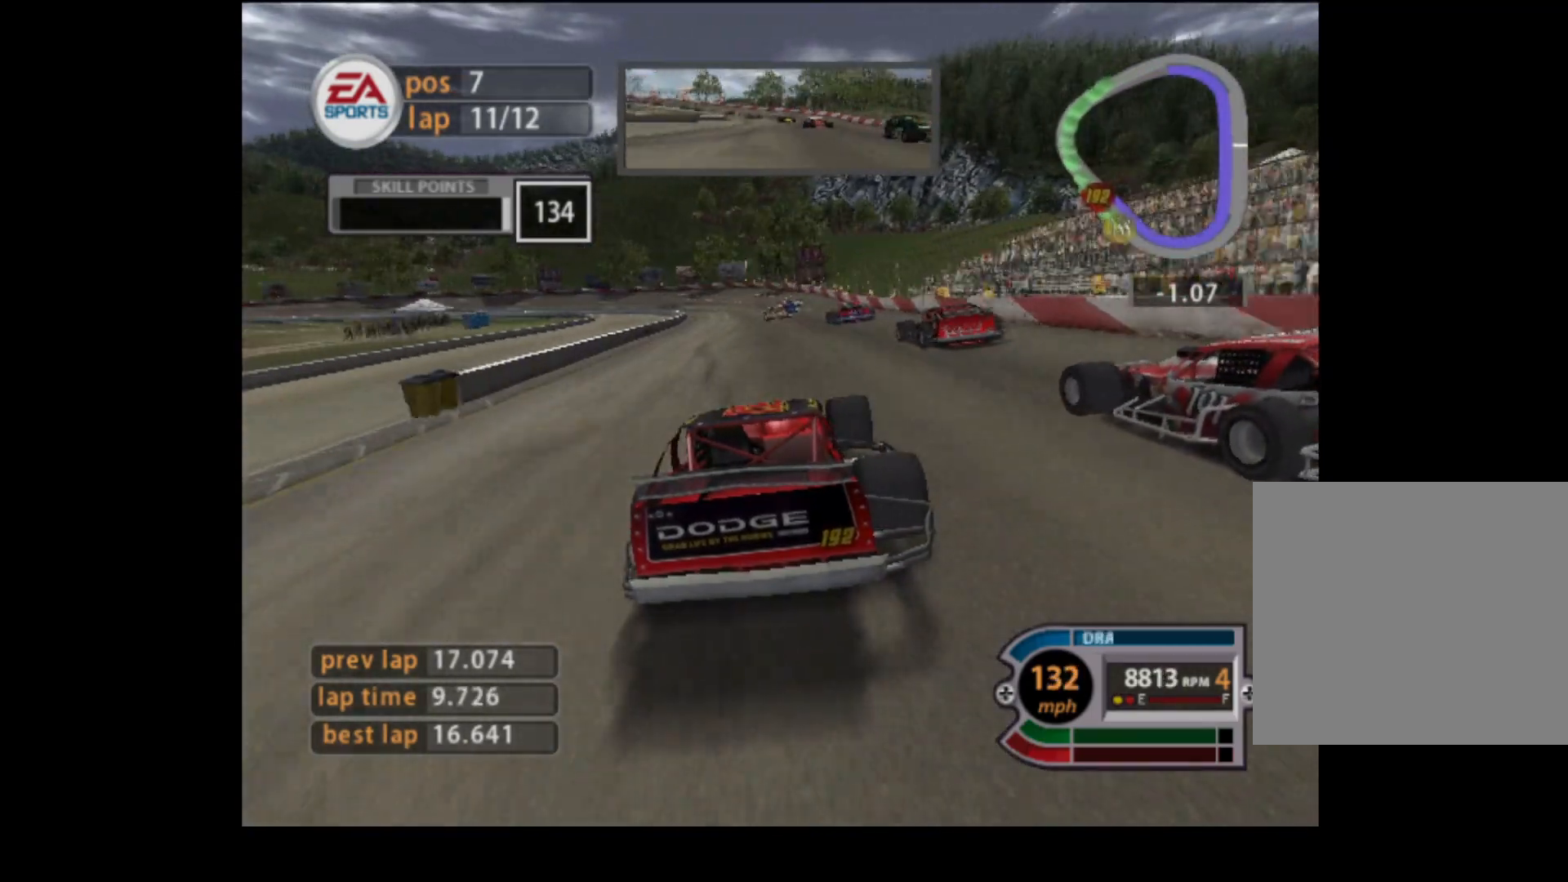
{"buttons": ["R2"], "left_stick": "left", "events": []}
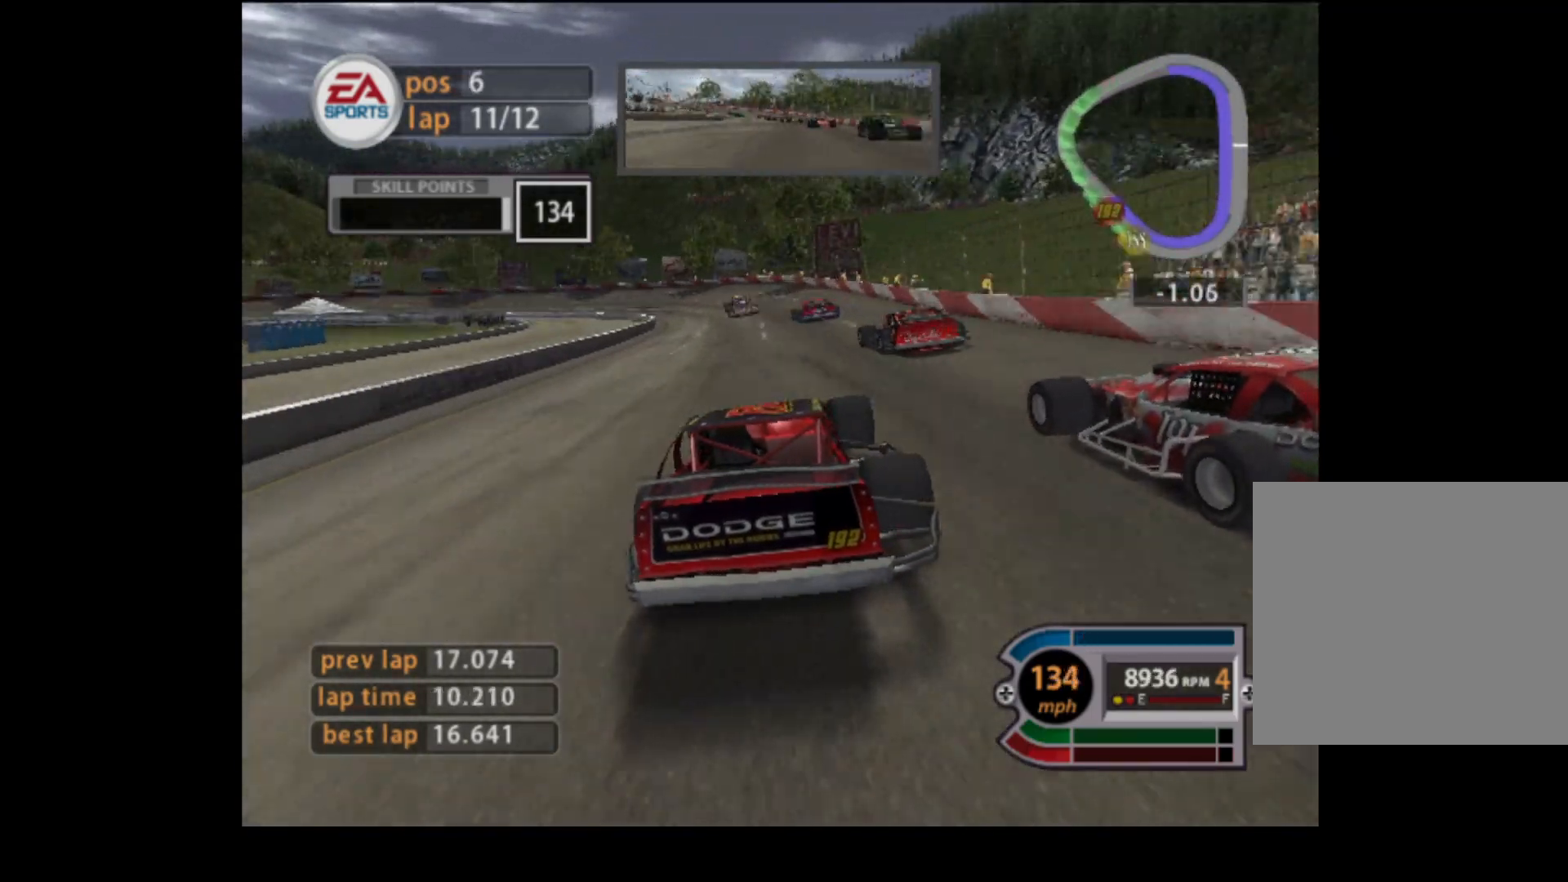
{"buttons": [], "left_stick": "left", "events": [[166, "R2", "up"], [233, "left_stick", "center"], [383, "left_stick", "left"]]}
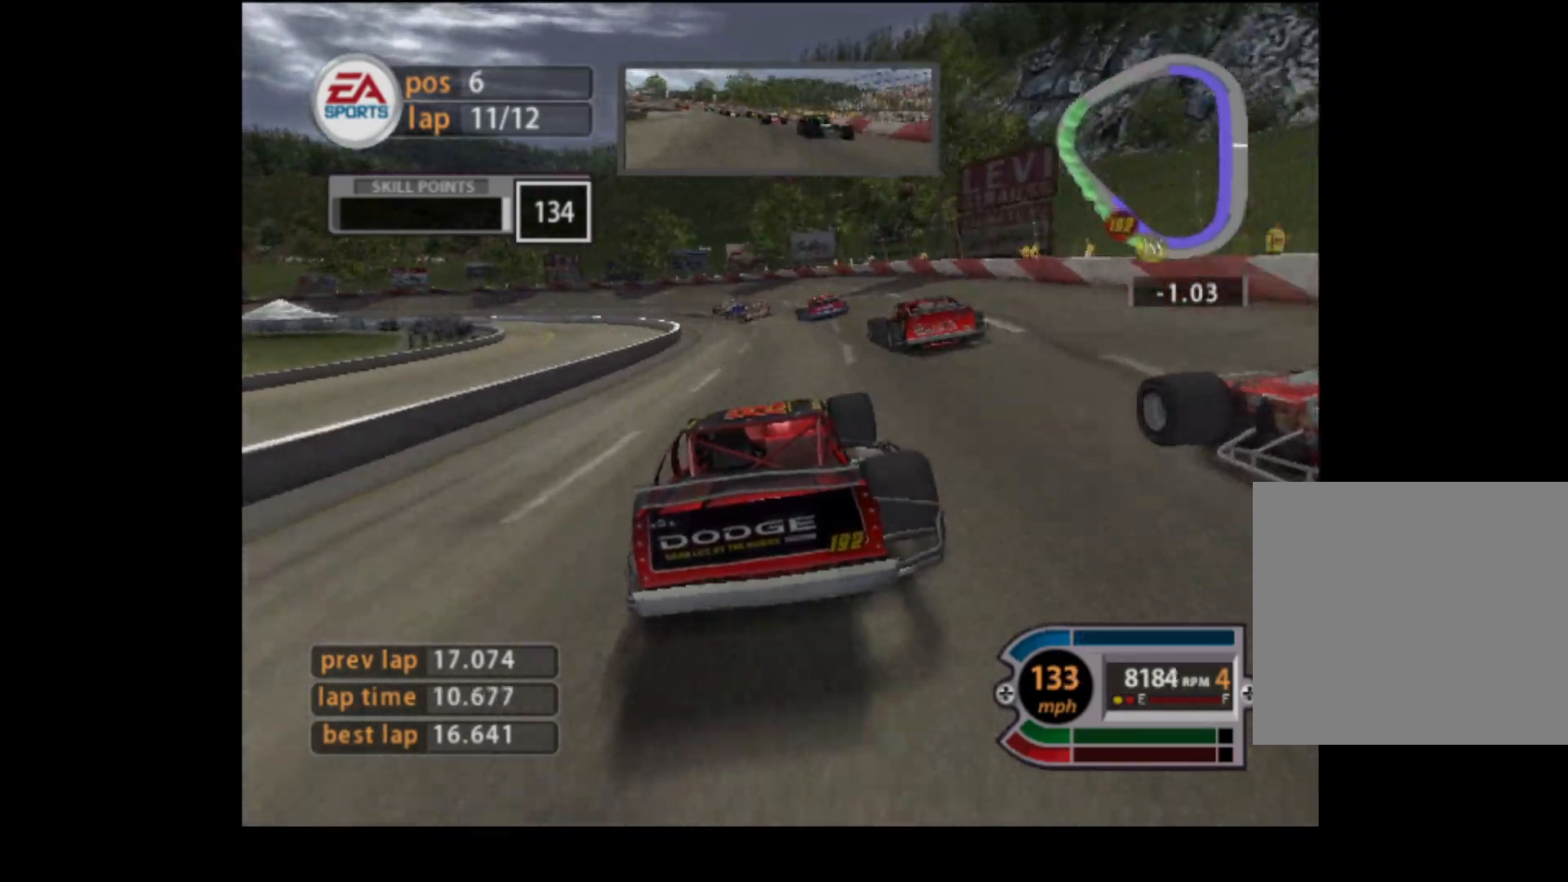
{"buttons": ["R2"], "left_stick": "left", "events": [[467, "R2", "down"]]}
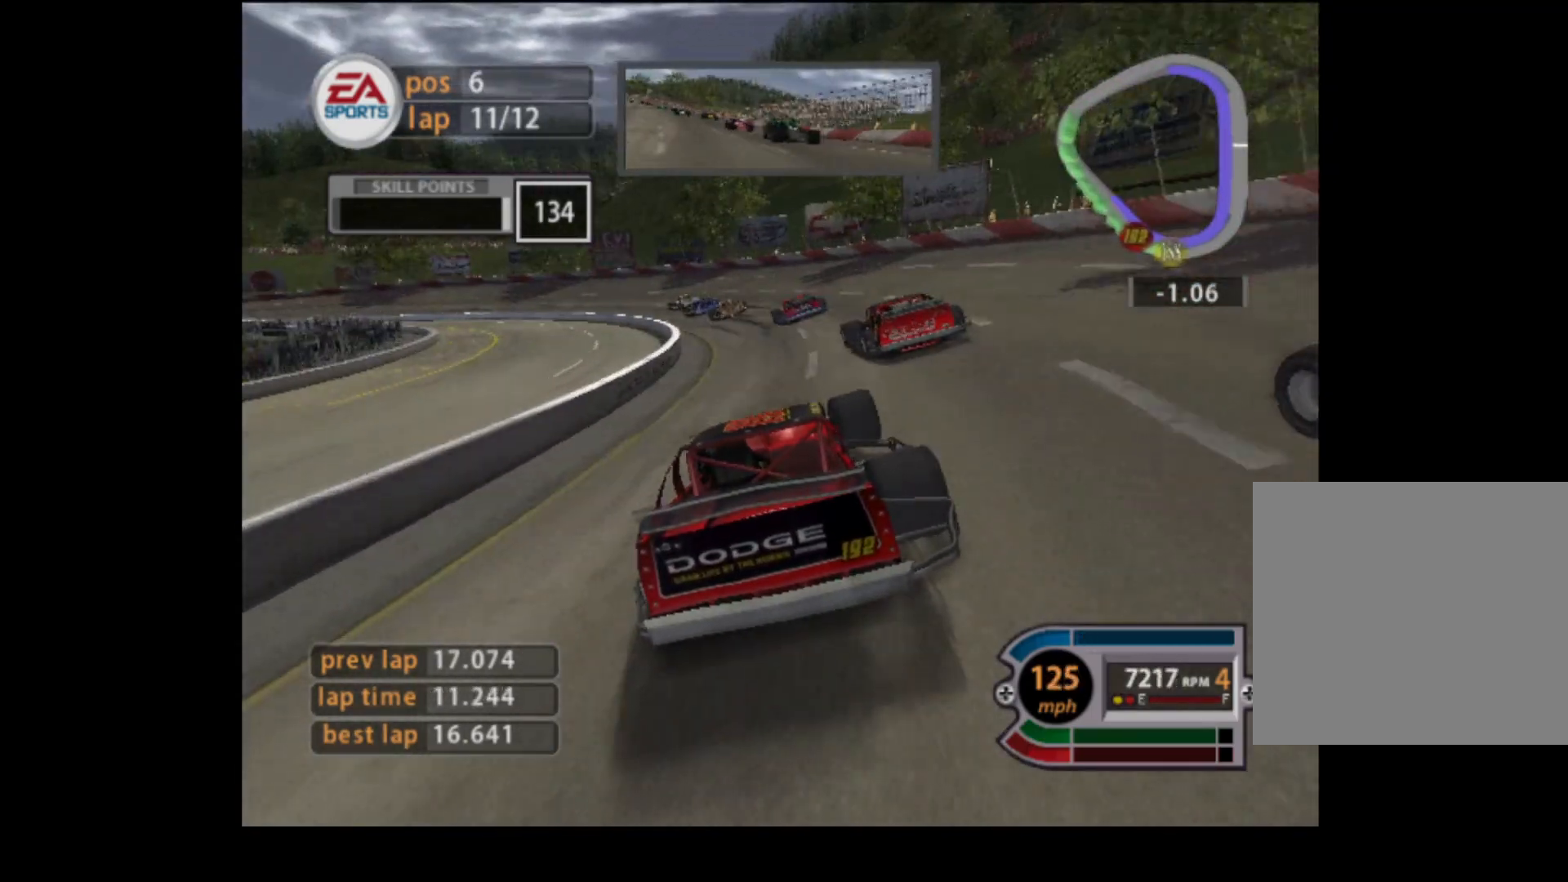
{"buttons": ["R2"], "left_stick": "left", "events": [[183, "R2", "up"], [483, "R2", "down"]]}
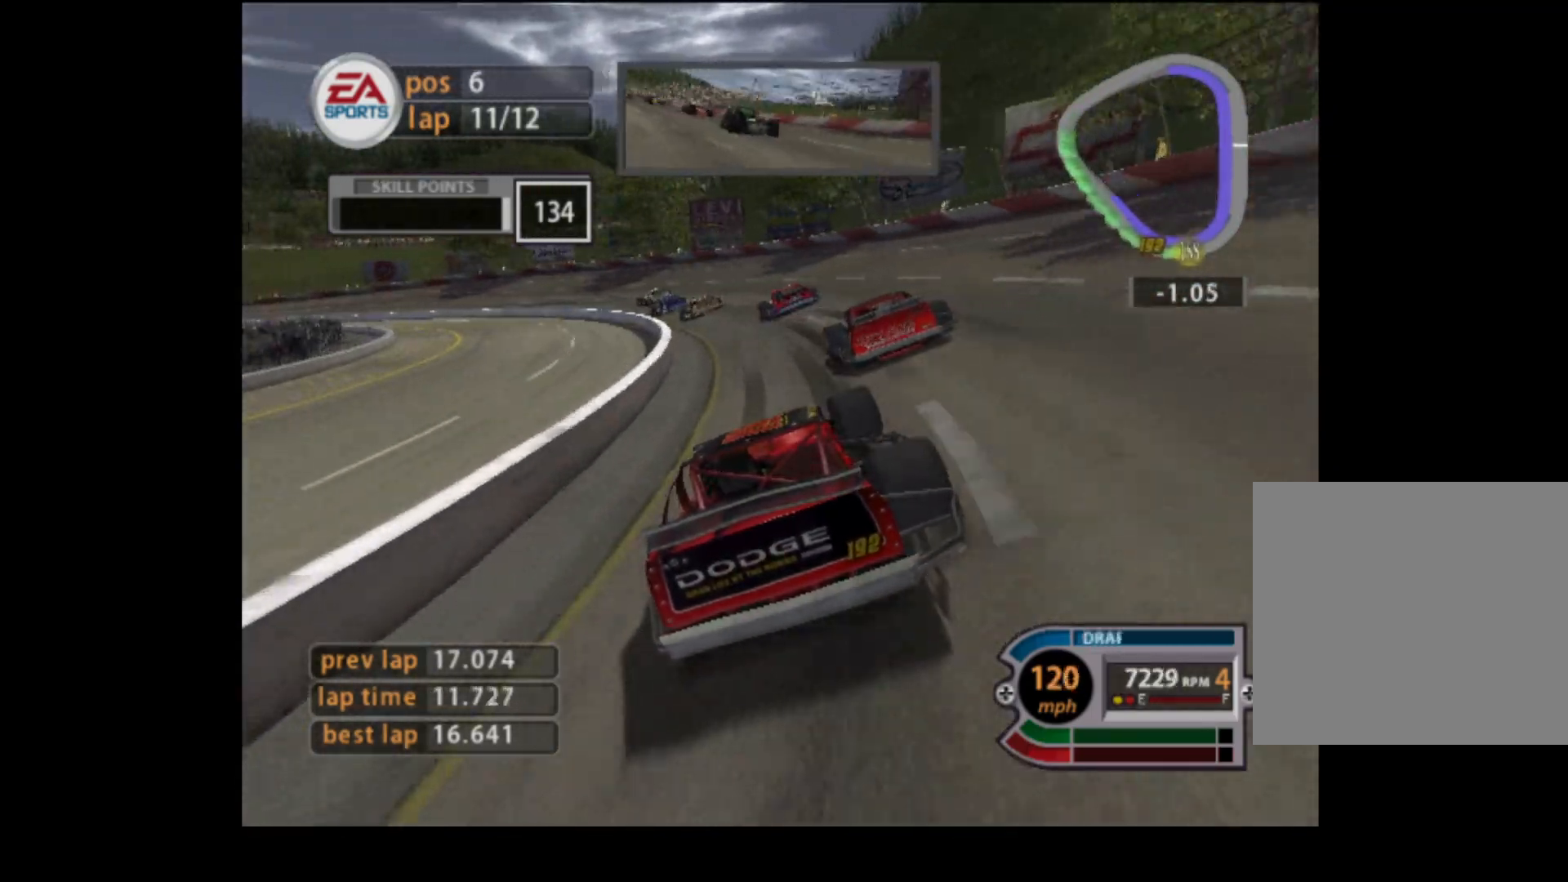
{"buttons": ["R2"], "left_stick": "left", "events": [[134, "R2", "up"], [284, "R2", "down"]]}
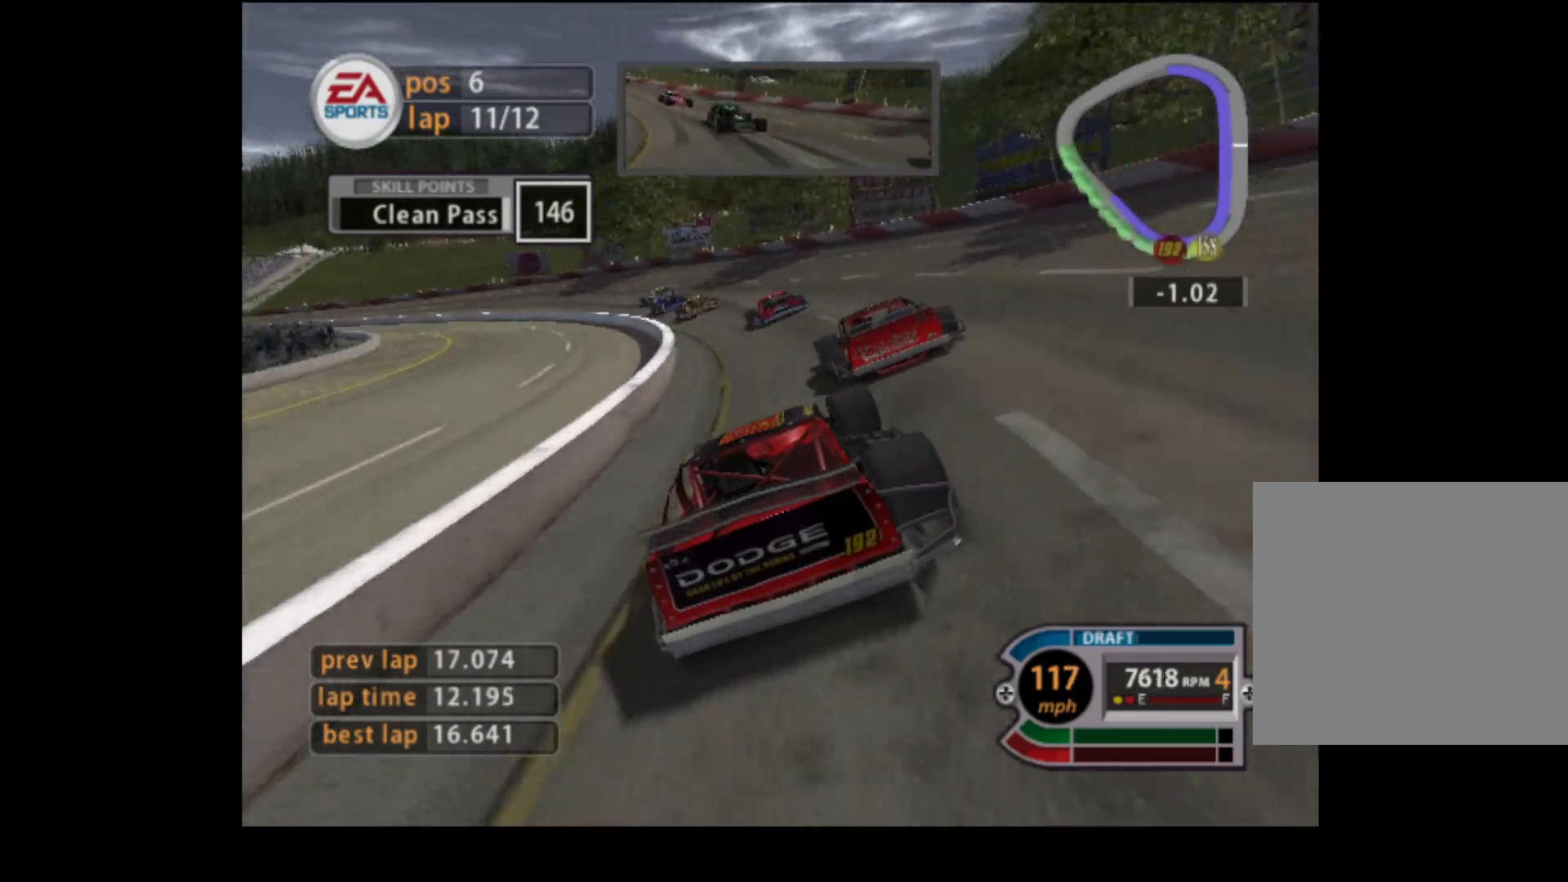
{"buttons": ["R2"], "left_stick": "left", "events": []}
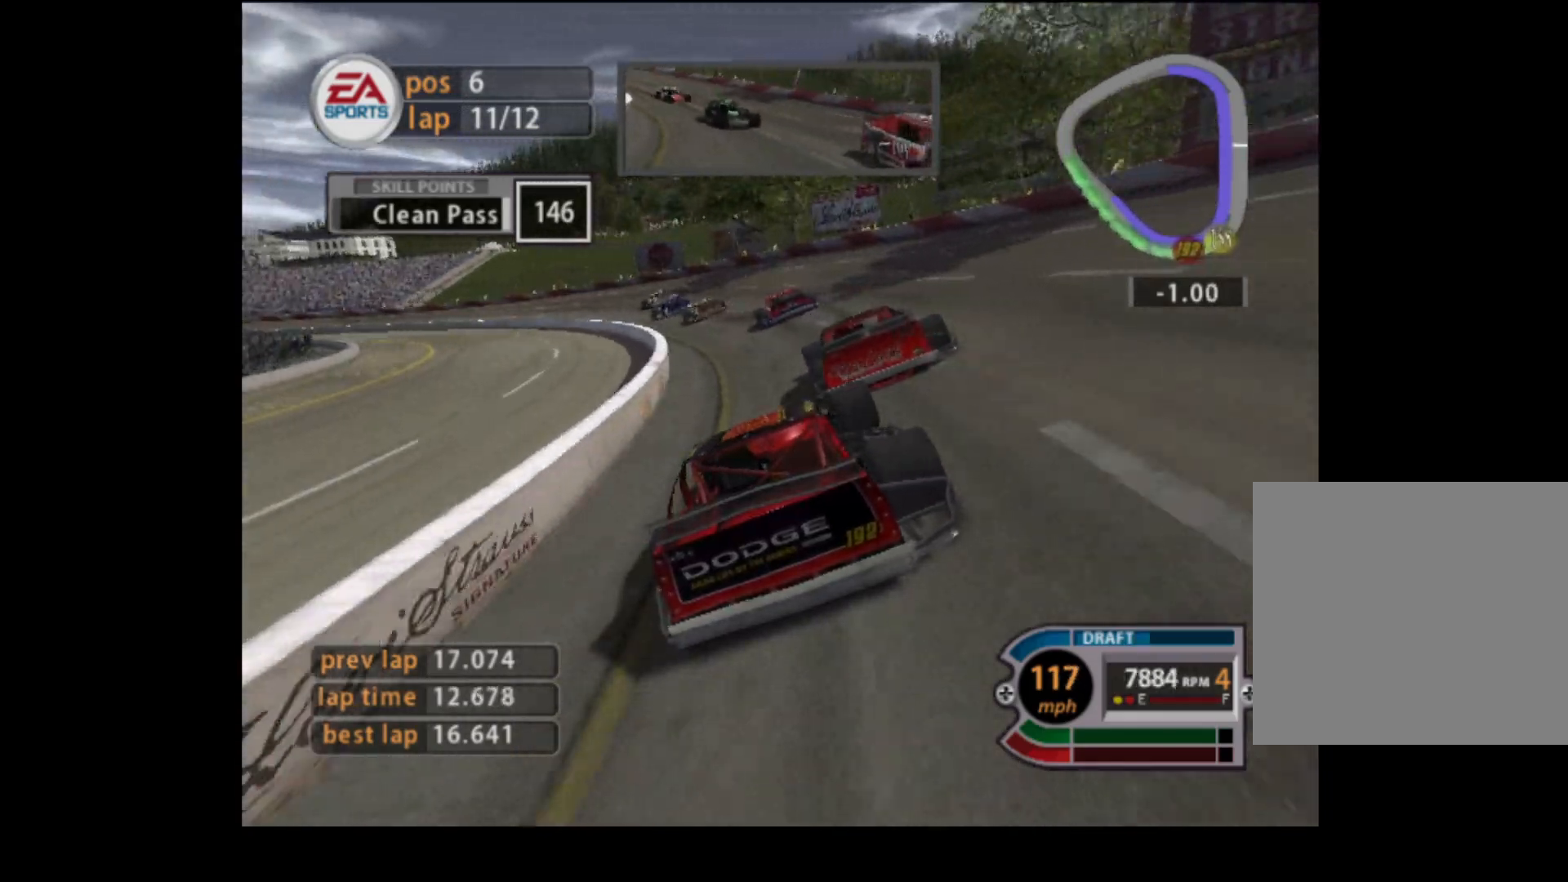
{"buttons": ["R2"], "left_stick": "left", "events": []}
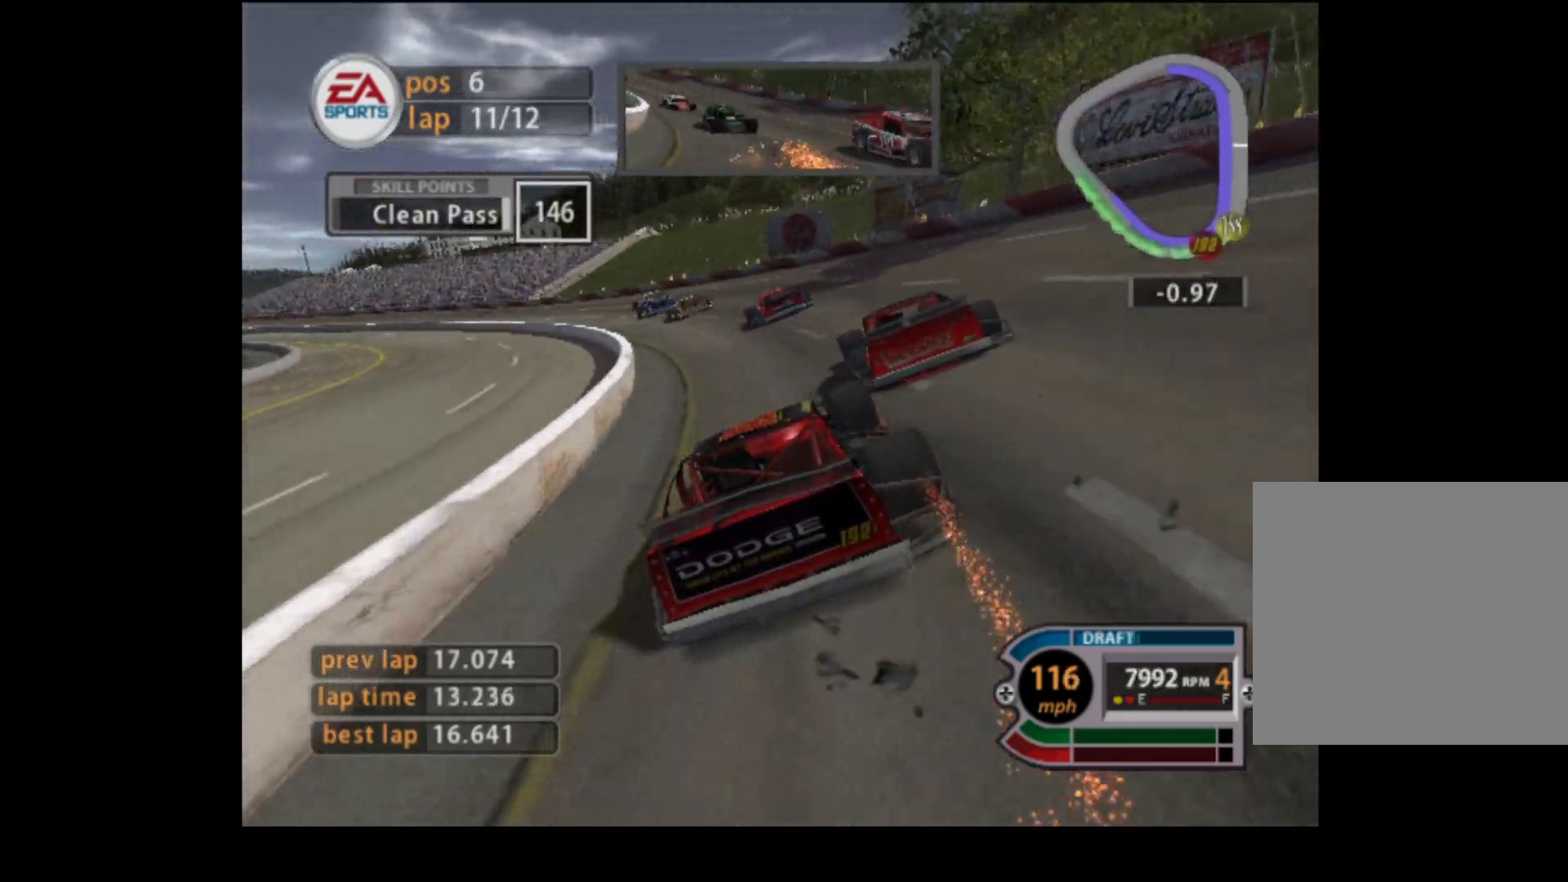
{"buttons": ["R2"], "left_stick": "left", "events": []}
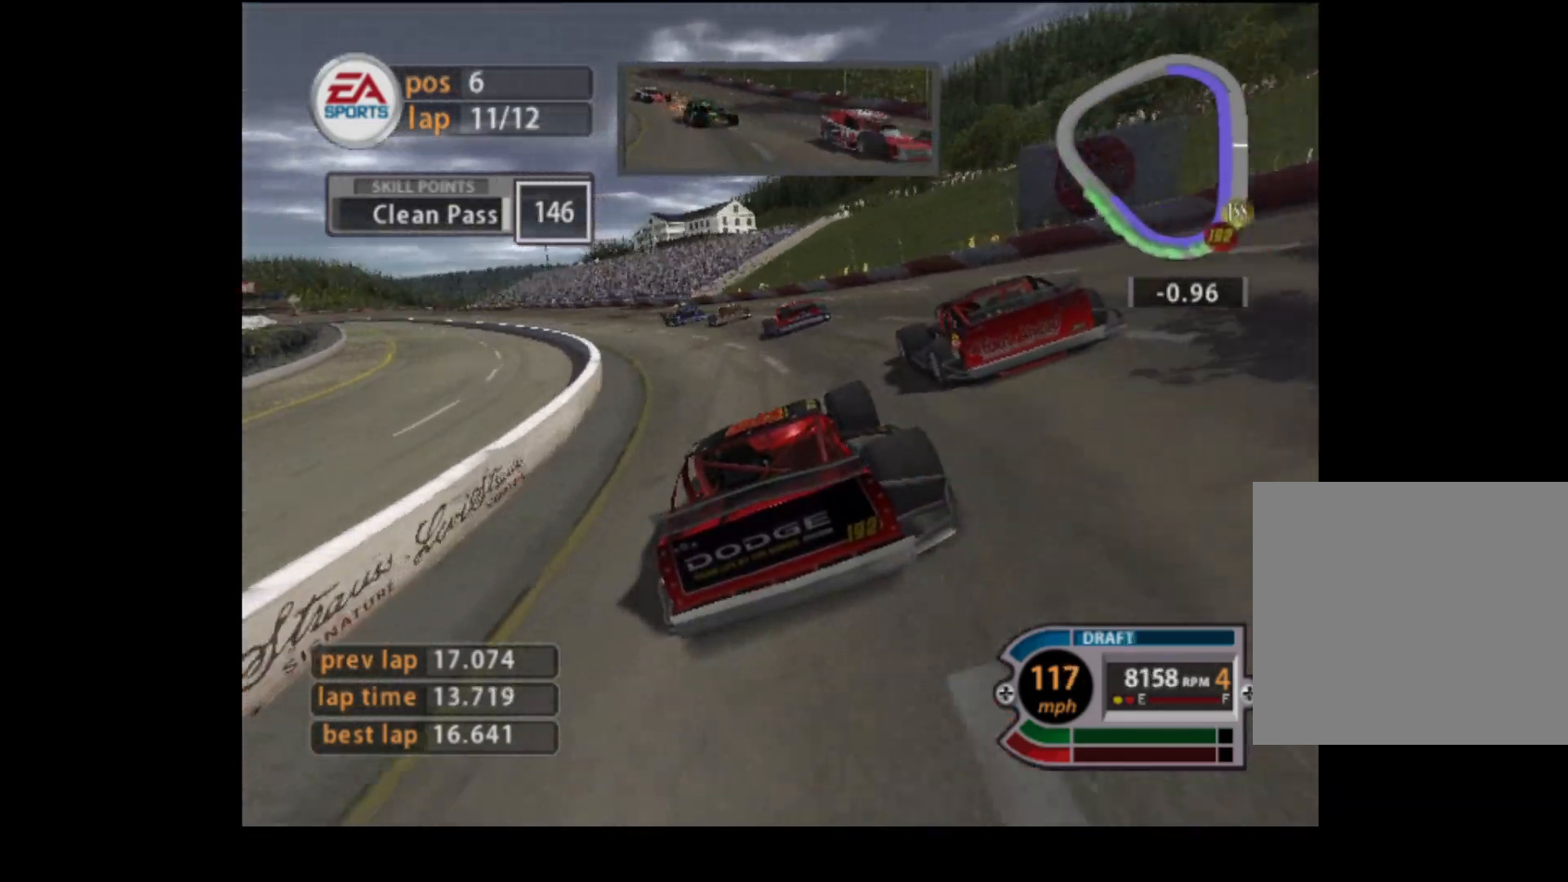
{"buttons": ["R2"], "left_stick": "up-left", "events": [[34, "left_stick", "up-left"]]}
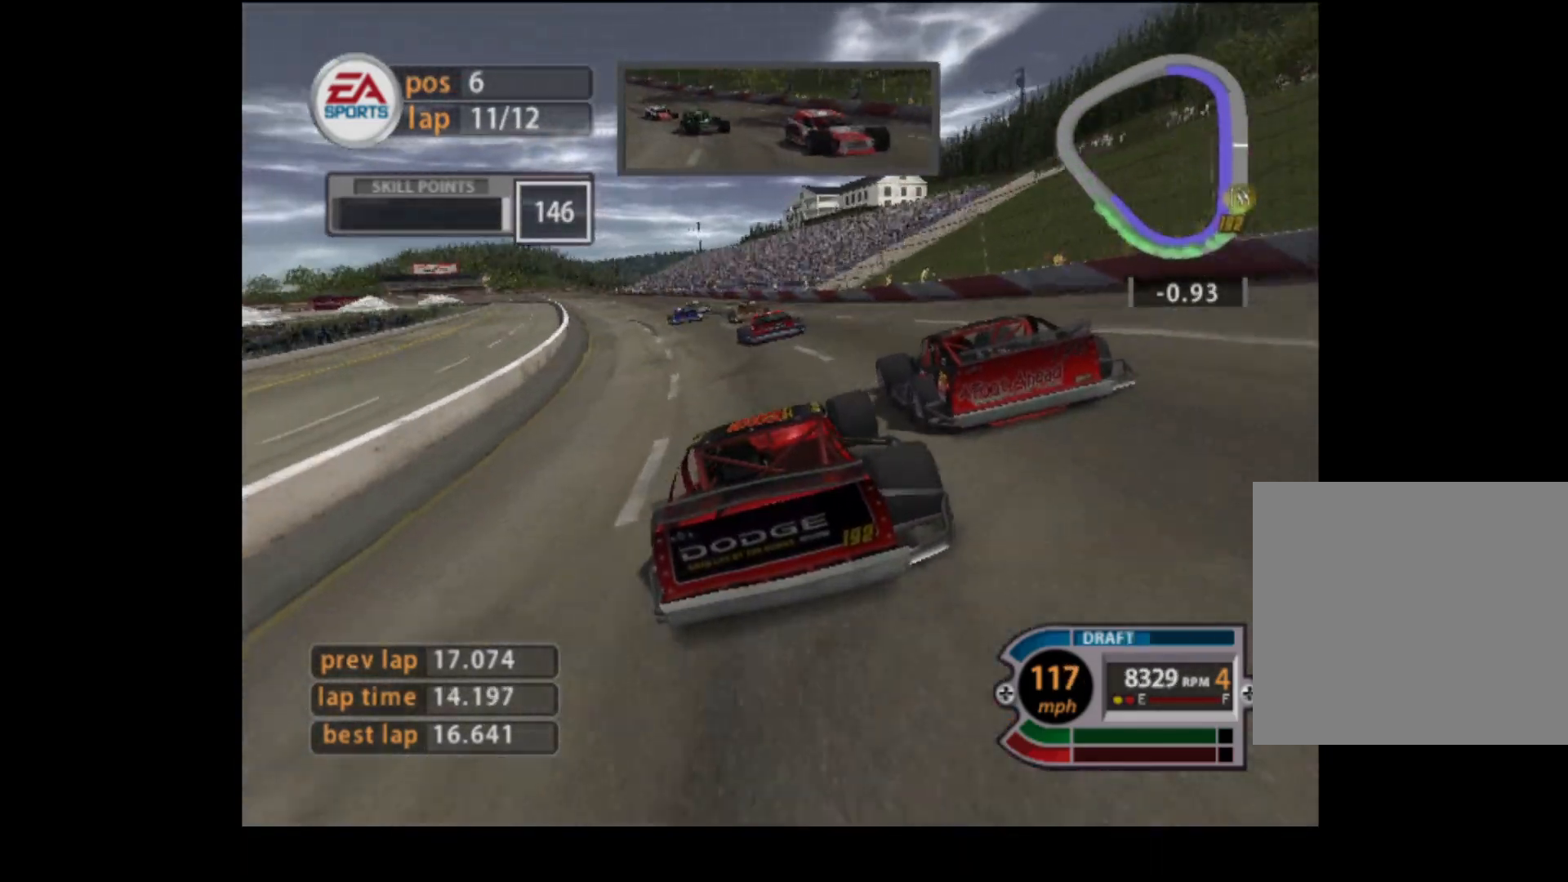
{"buttons": ["R2"], "left_stick": "right", "events": [[384, "left_stick", "center"], [434, "left_stick", "right"]]}
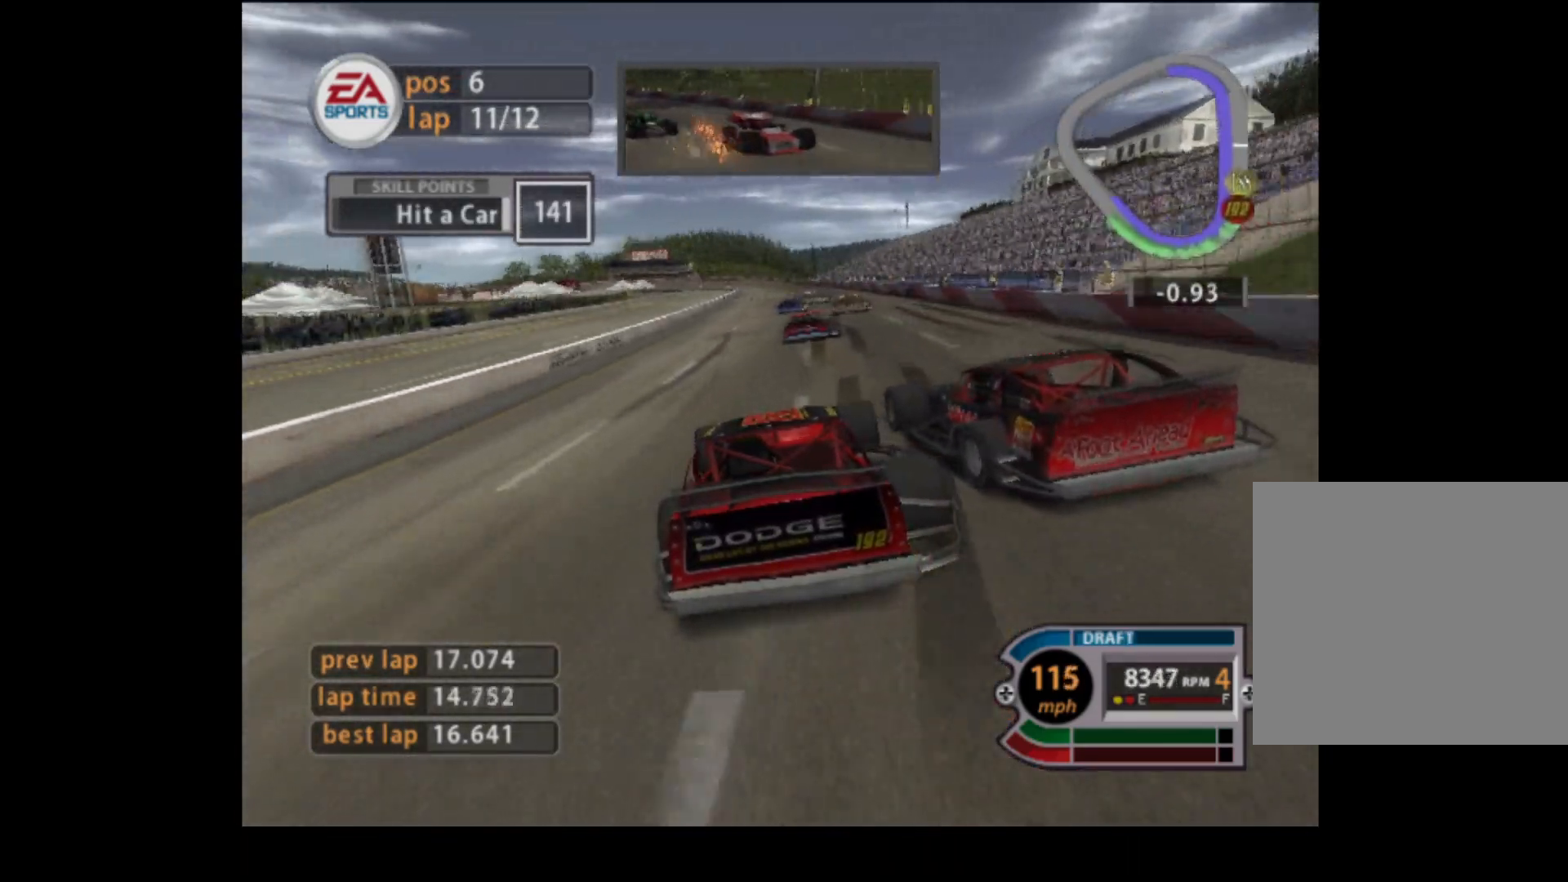
{"buttons": ["R2"], "left_stick": "center", "events": [[151, "left_stick", "center"], [234, "left_stick", "right"], [334, "left_stick", "left"], [501, "left_stick", "center"]]}
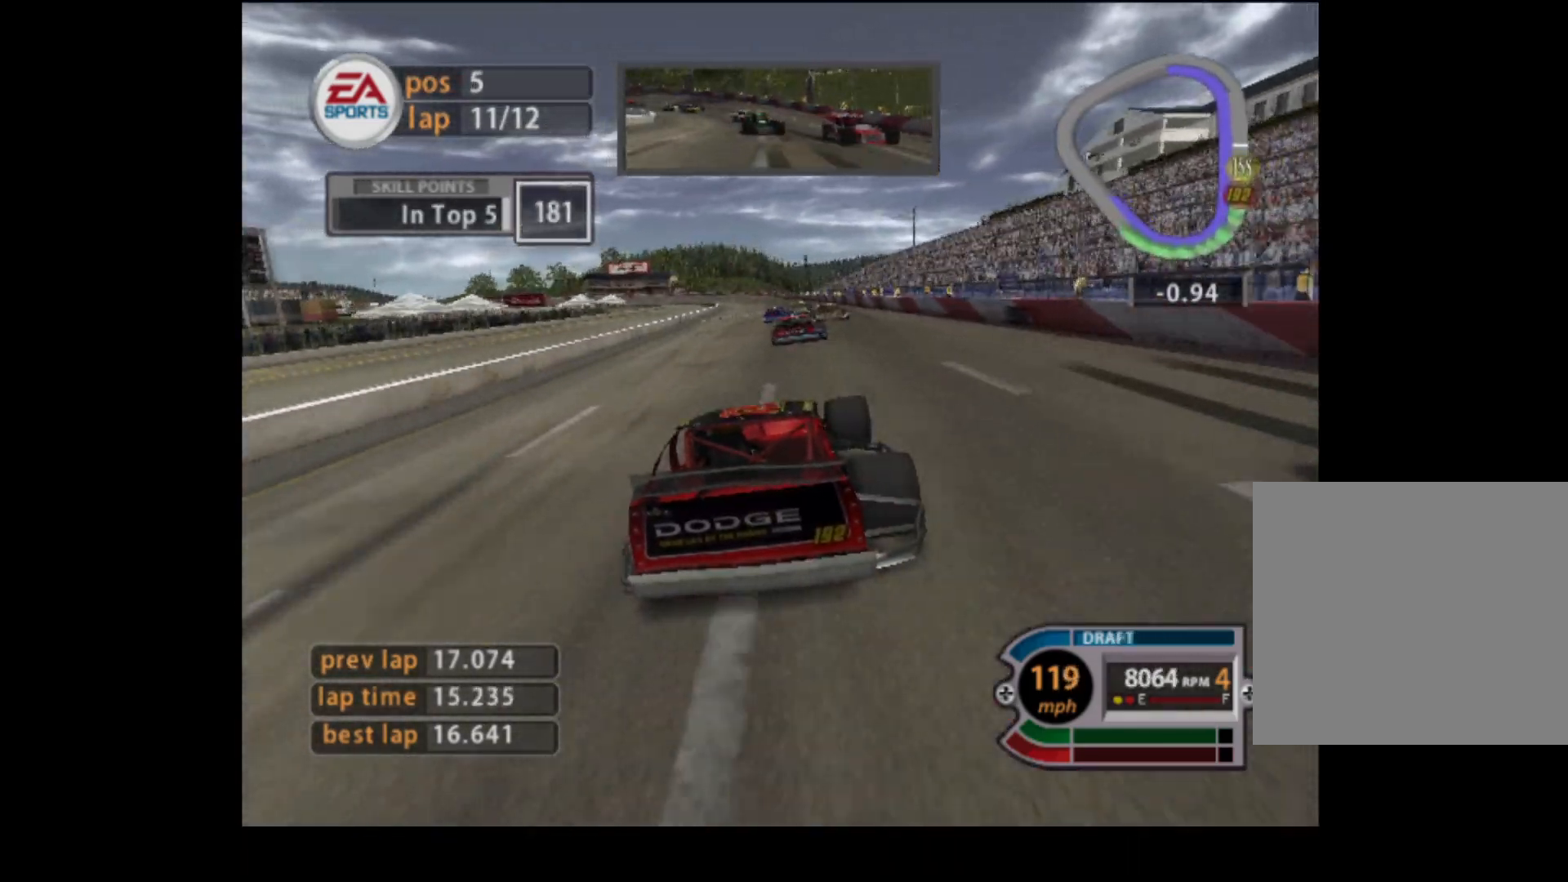
{"buttons": ["R2"], "left_stick": "center", "events": [[200, "left_stick", "right"], [417, "left_stick", "center"]]}
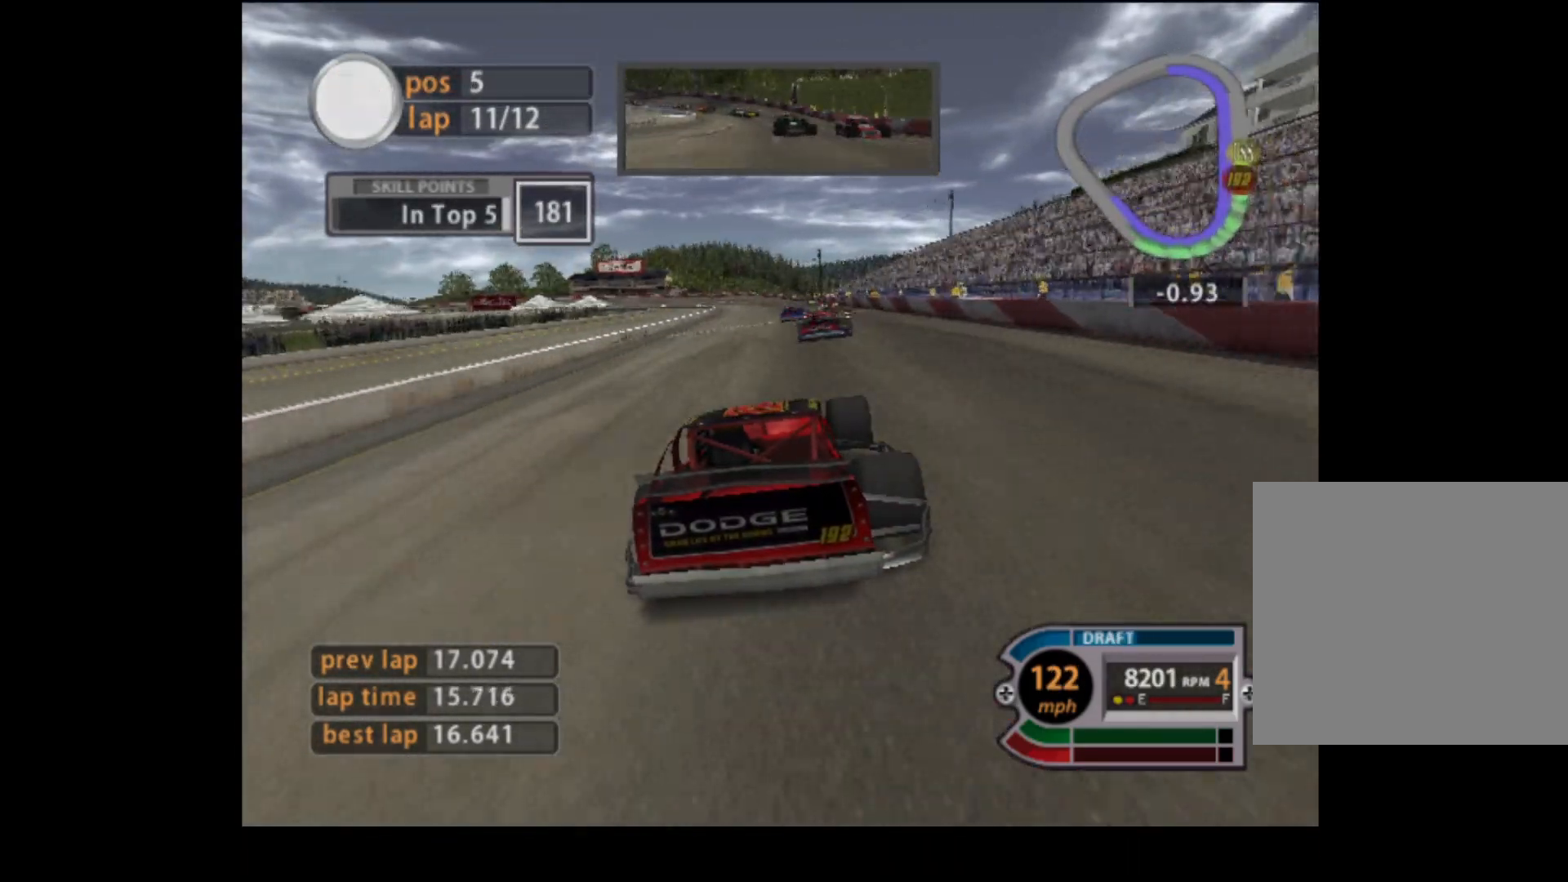
{"buttons": ["R2"], "left_stick": "center", "events": [[50, "left_stick", "right"], [201, "left_stick", "center"]]}
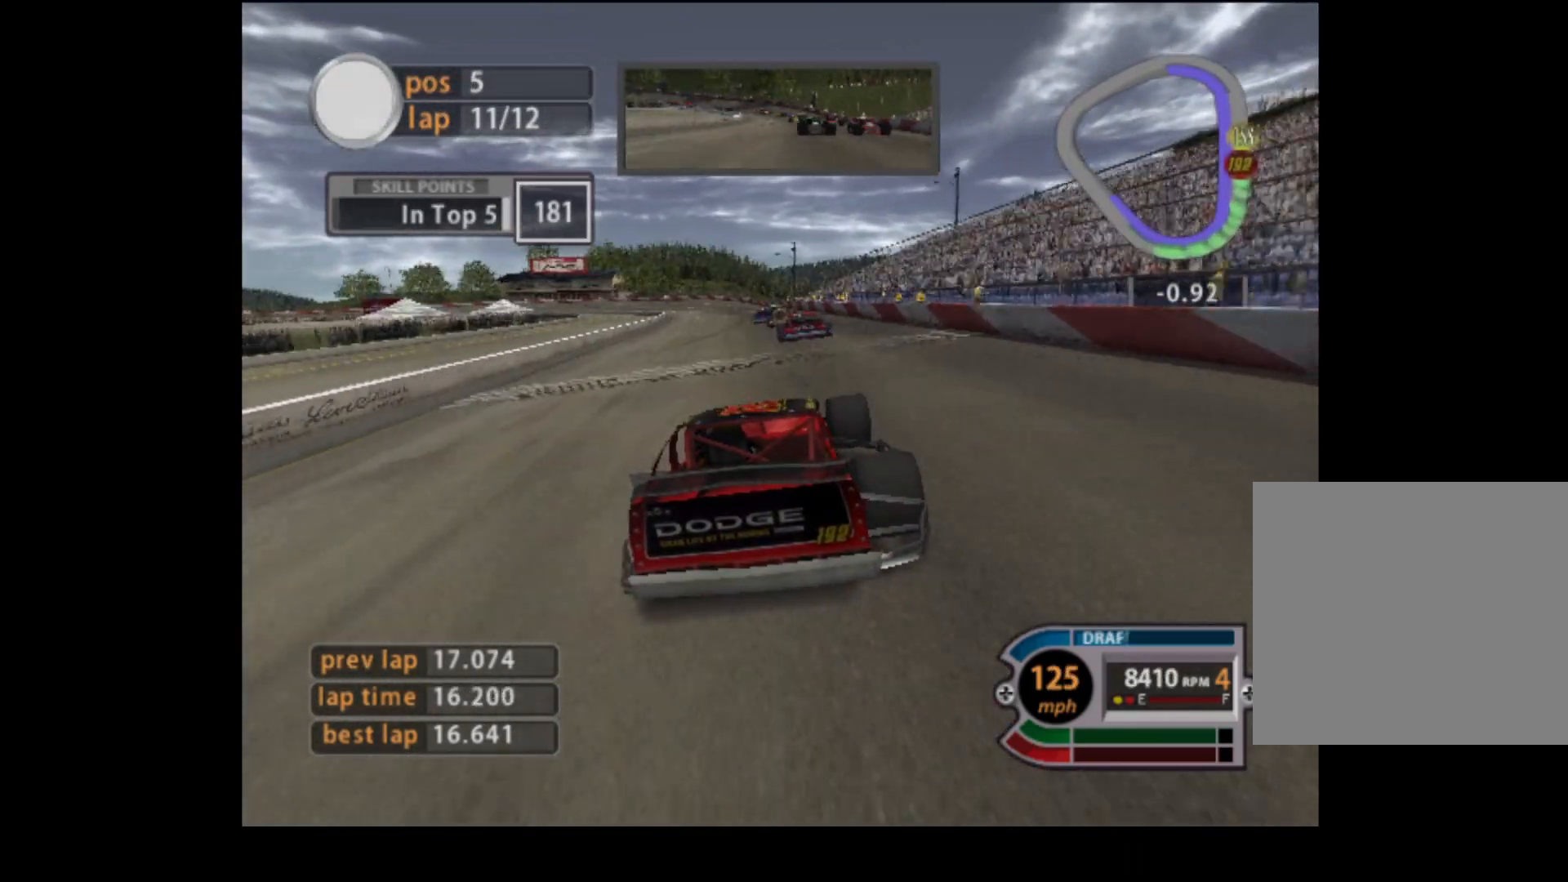
{"buttons": ["R2"], "left_stick": "left", "events": [[217, "left_stick", "left"]]}
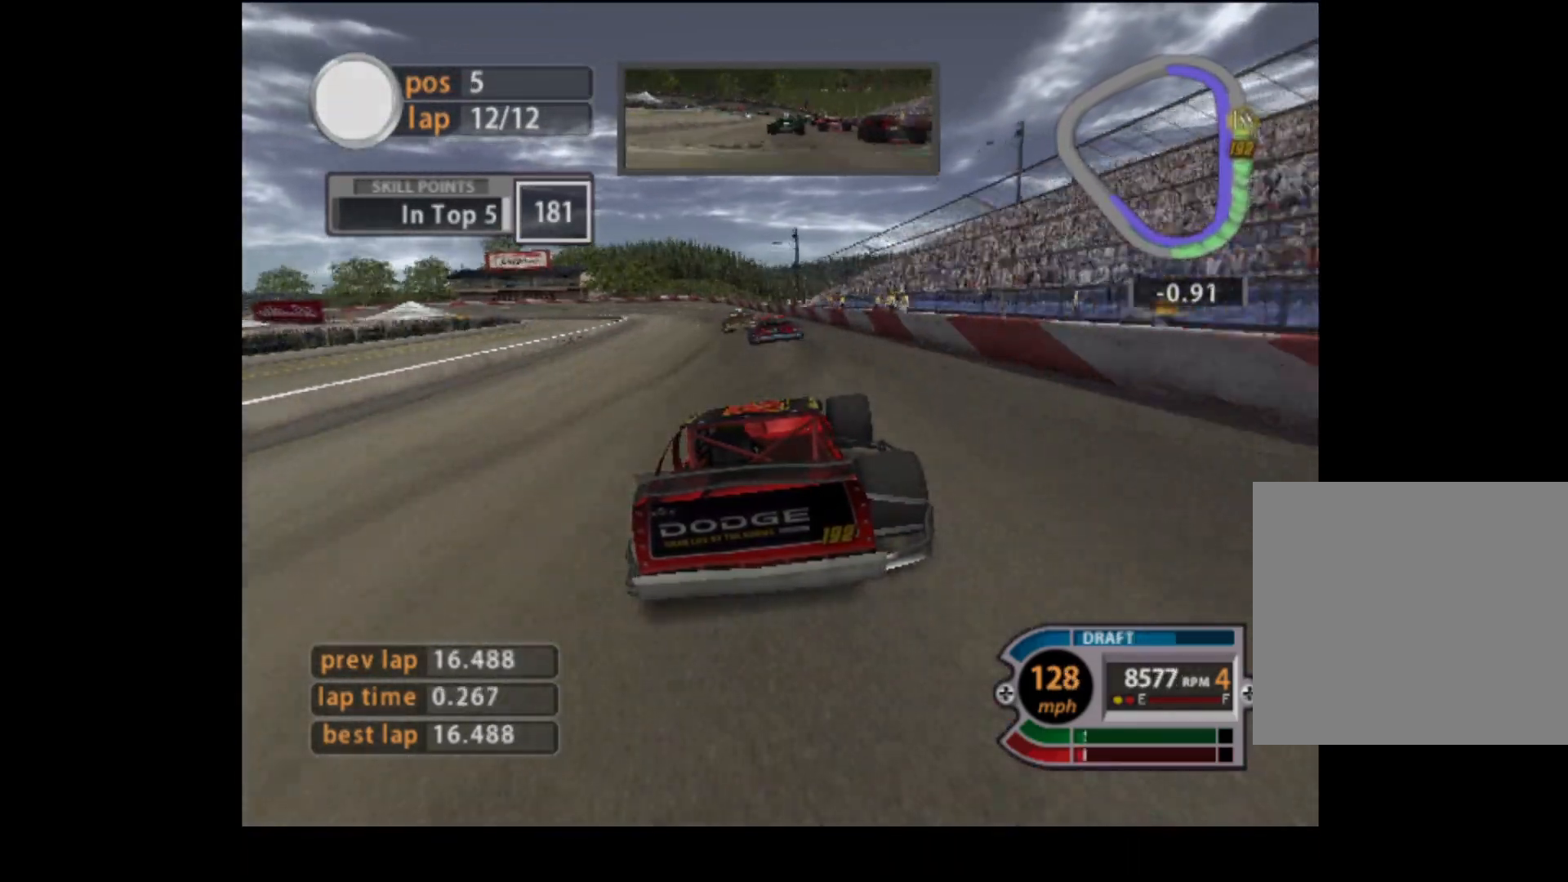
{"buttons": ["R2"], "left_stick": "left", "events": [[167, "left_stick", "center"], [234, "left_stick", "left"]]}
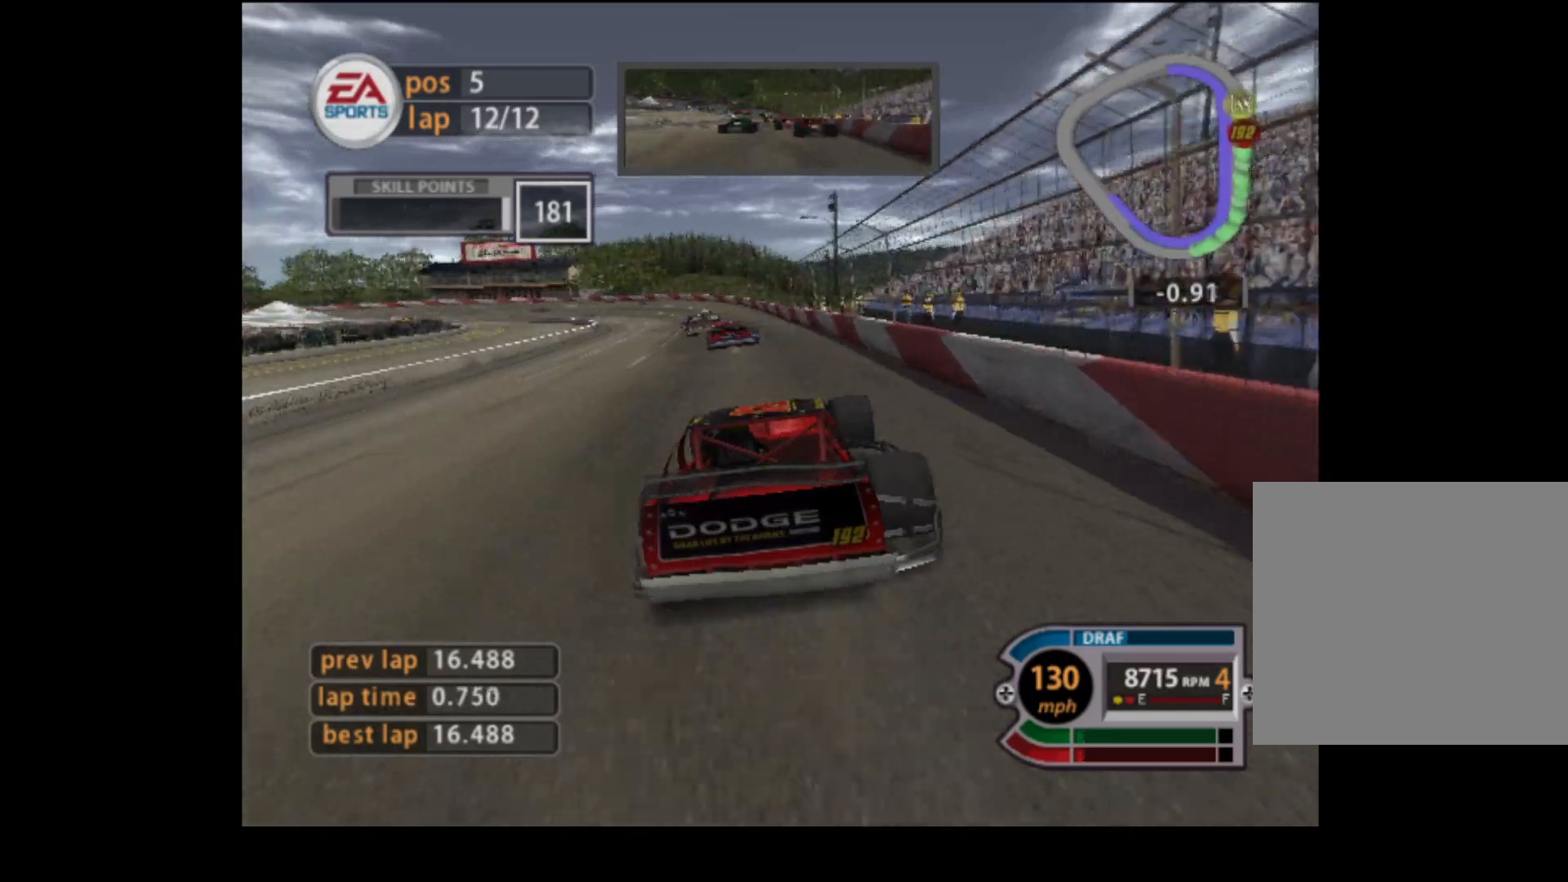
{"buttons": ["R2"], "left_stick": "left", "events": [[167, "left_stick", "center"], [234, "left_stick", "left"]]}
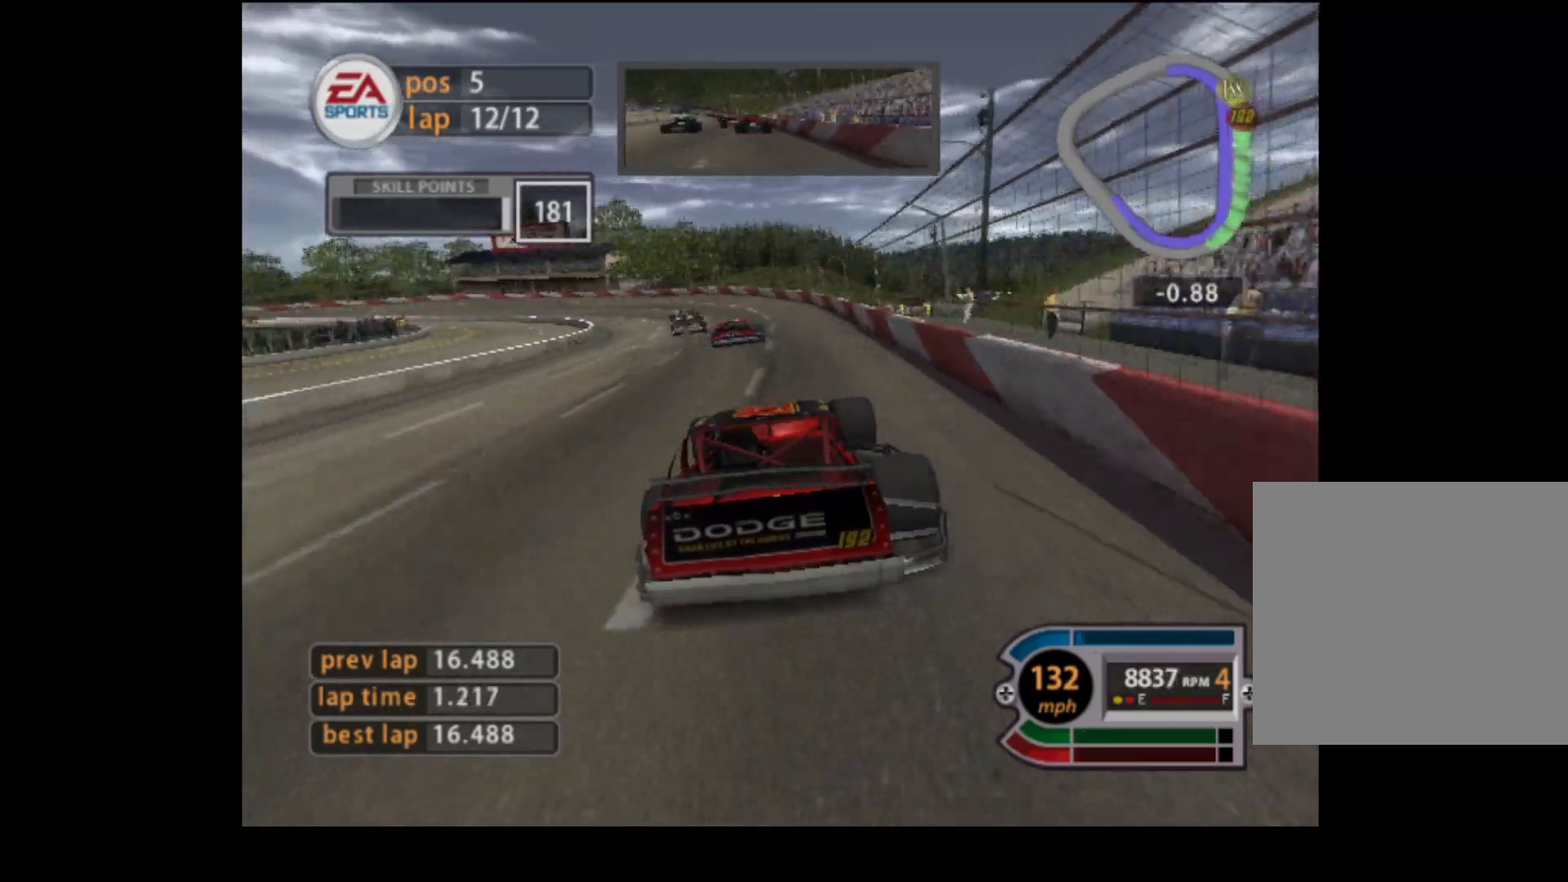
{"buttons": [], "left_stick": "left", "events": [[117, "R2", "up"]]}